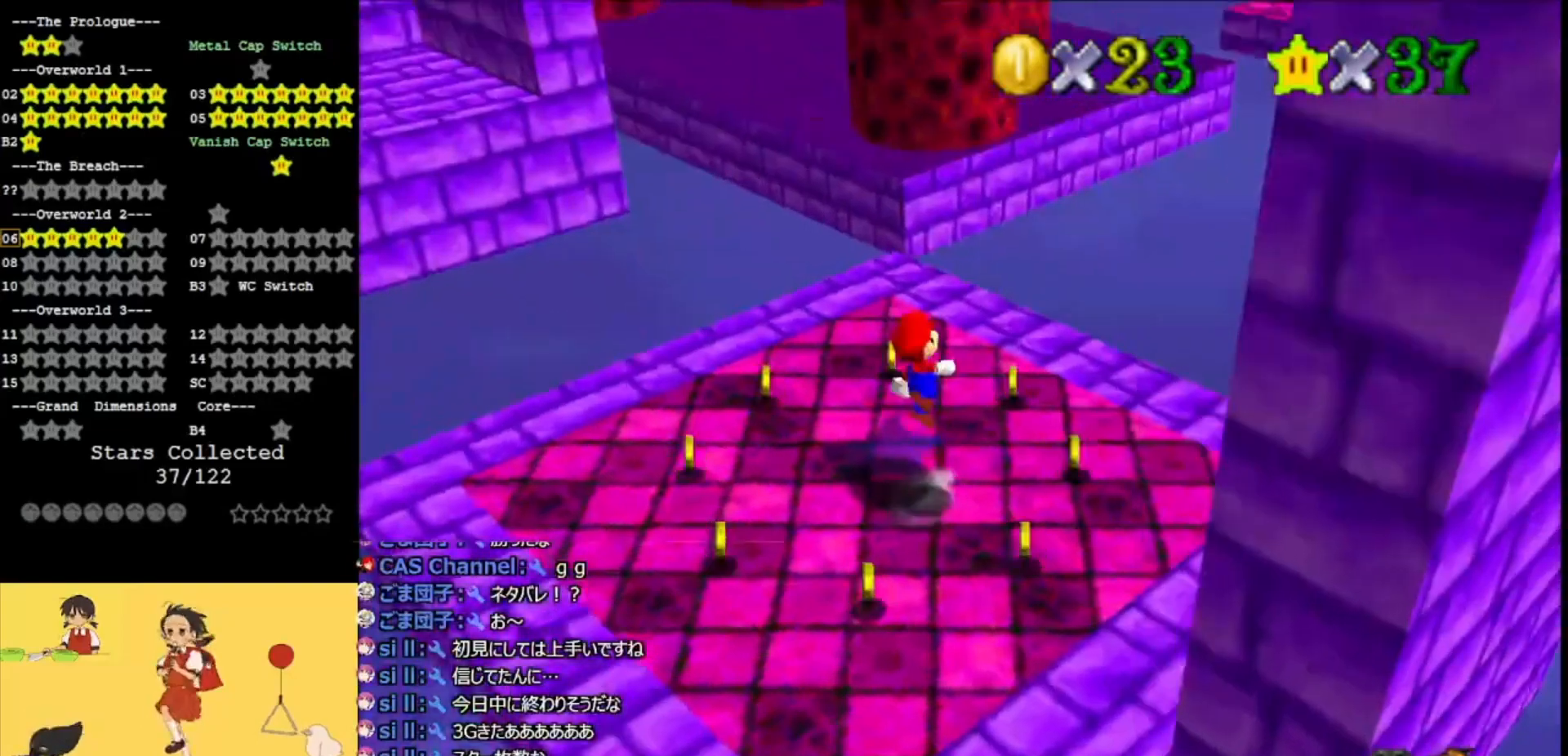
Gameplay with a controller (Nintendo layout); each line is a JSON object with the inputs held at the frame after it. "events" lists button and stick changes between this image and that frame as [ms after this image, input, new state], when the widget could be followed in between. Not read: L3 R3.
{"buttons": [], "left_stick": "right", "events": [[33, "left_stick", "up-left"], [100, "A", "up"], [300, "left_stick", "right"]]}
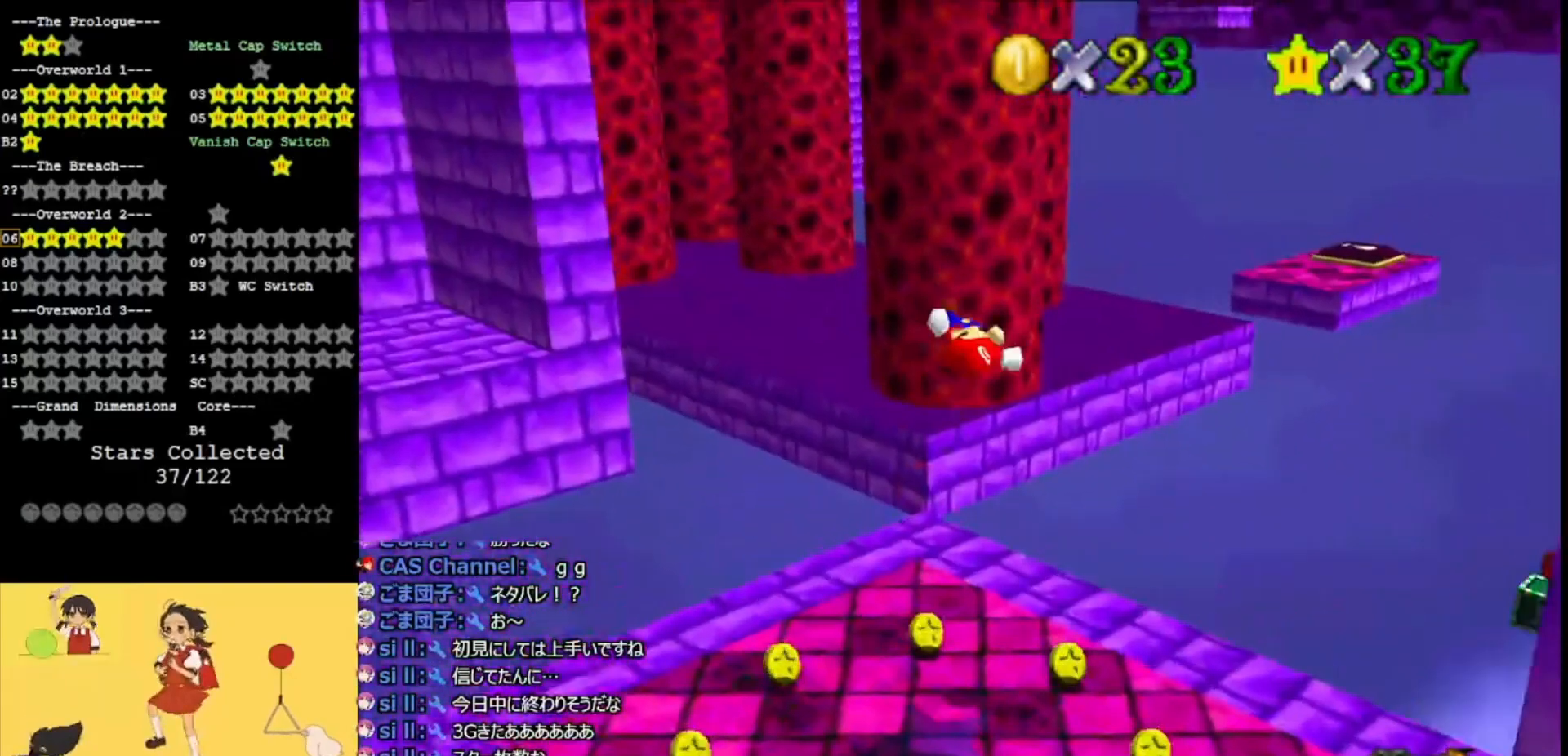
{"buttons": [], "left_stick": "down-left", "events": [[100, "left_stick", "center"], [167, "left_stick", "down-left"]]}
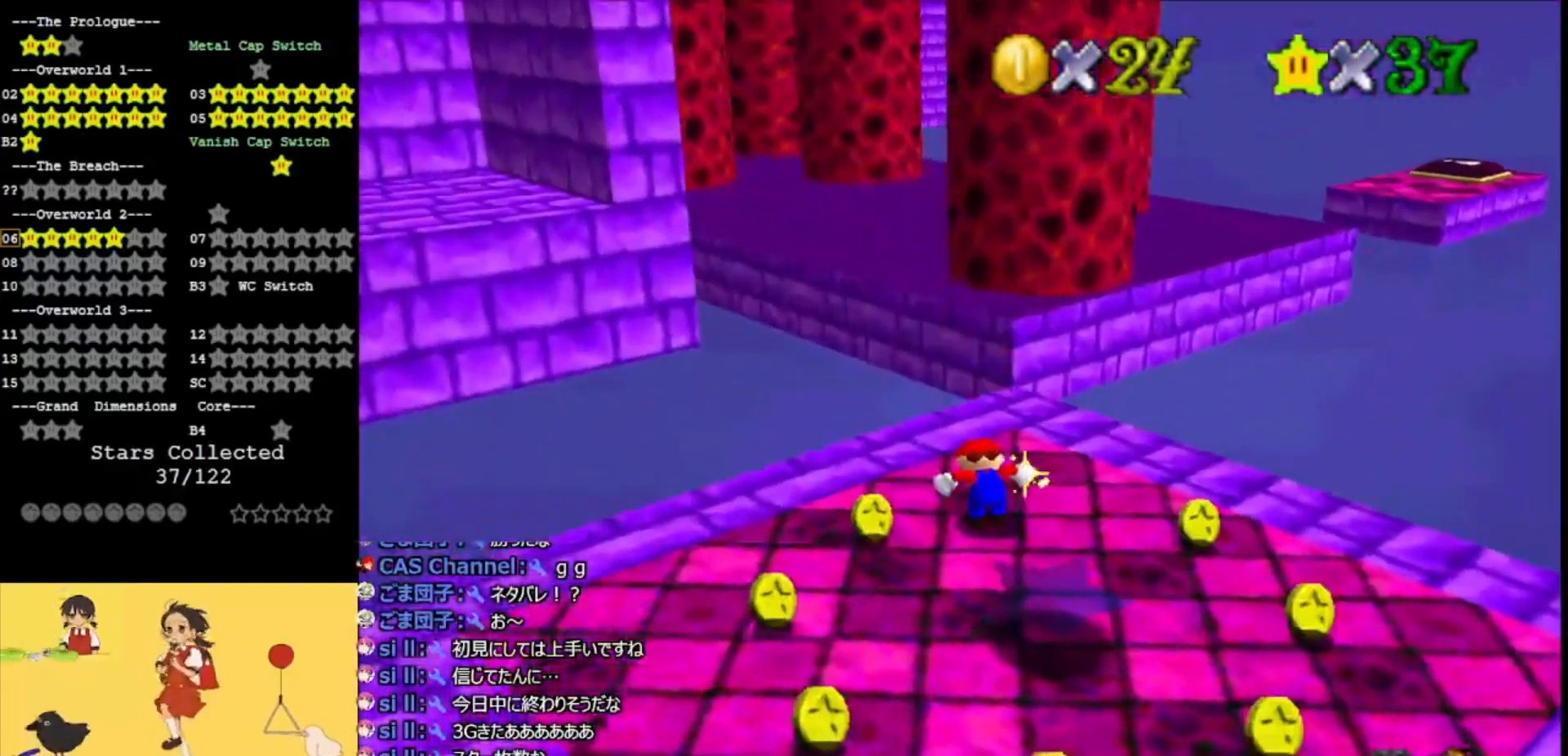
{"buttons": [], "left_stick": "down-left", "events": []}
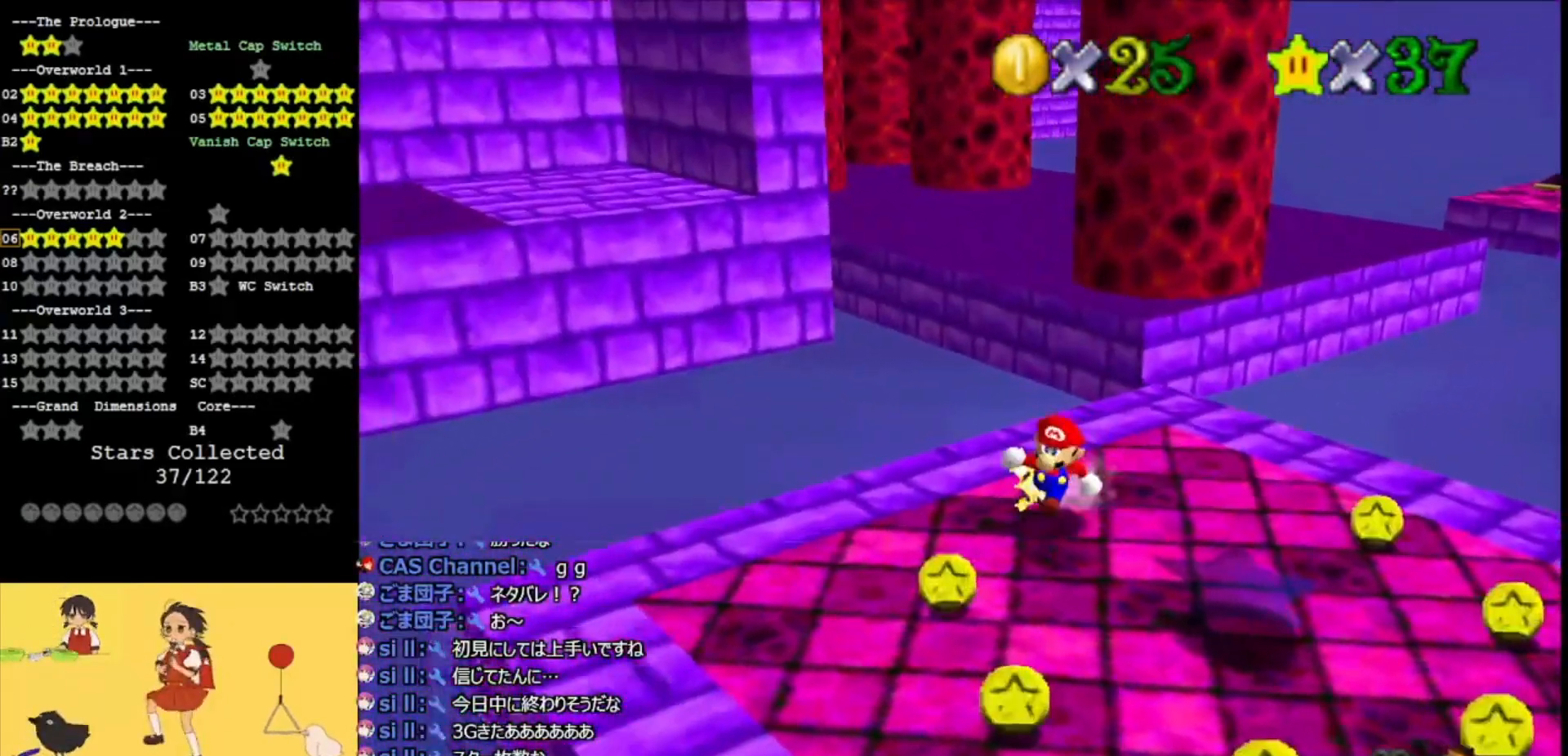
{"buttons": [], "left_stick": "down-right", "events": [[100, "left_stick", "down"], [500, "left_stick", "down-right"]]}
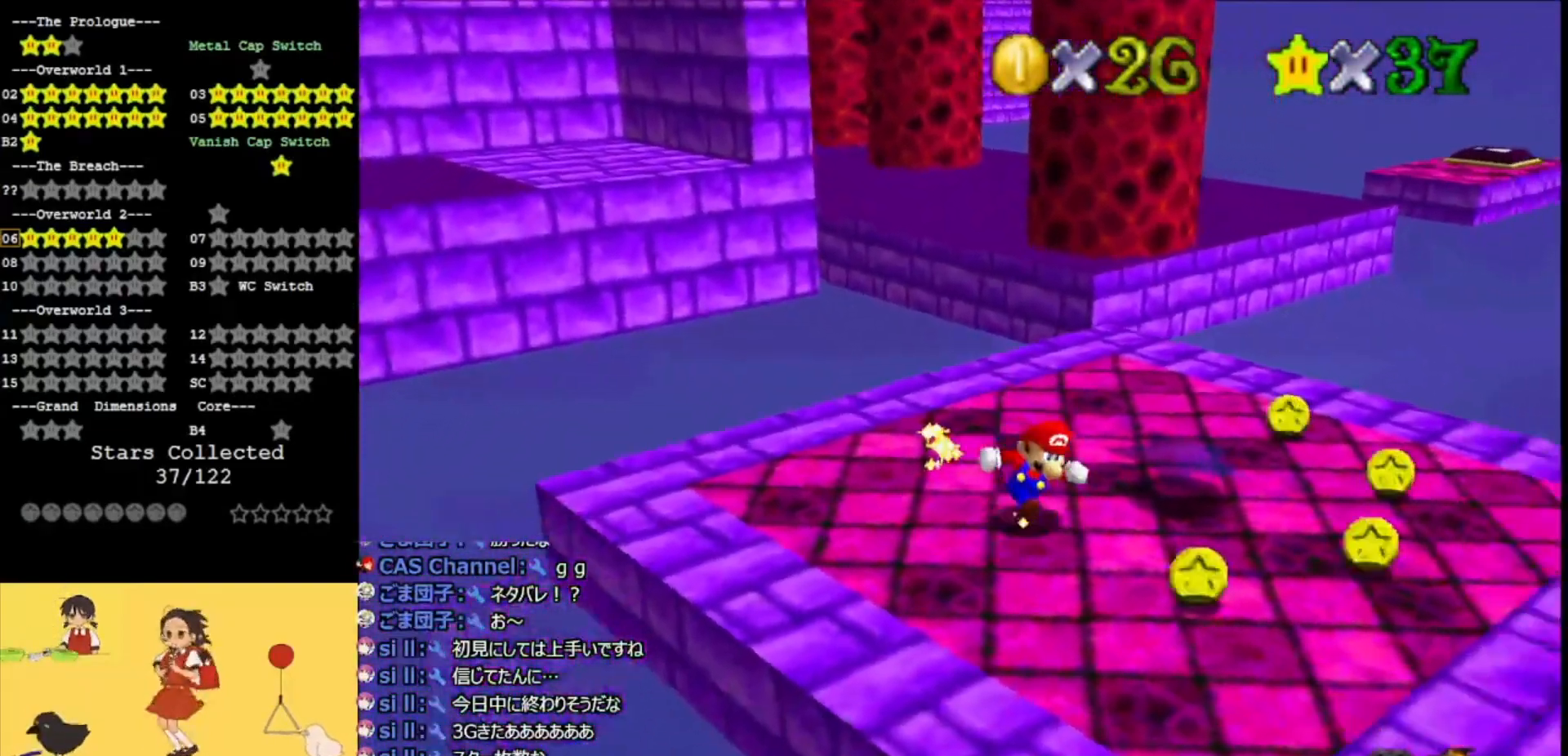
{"buttons": [], "left_stick": "up-right", "events": [[167, "left_stick", "right"], [333, "left_stick", "up-right"]]}
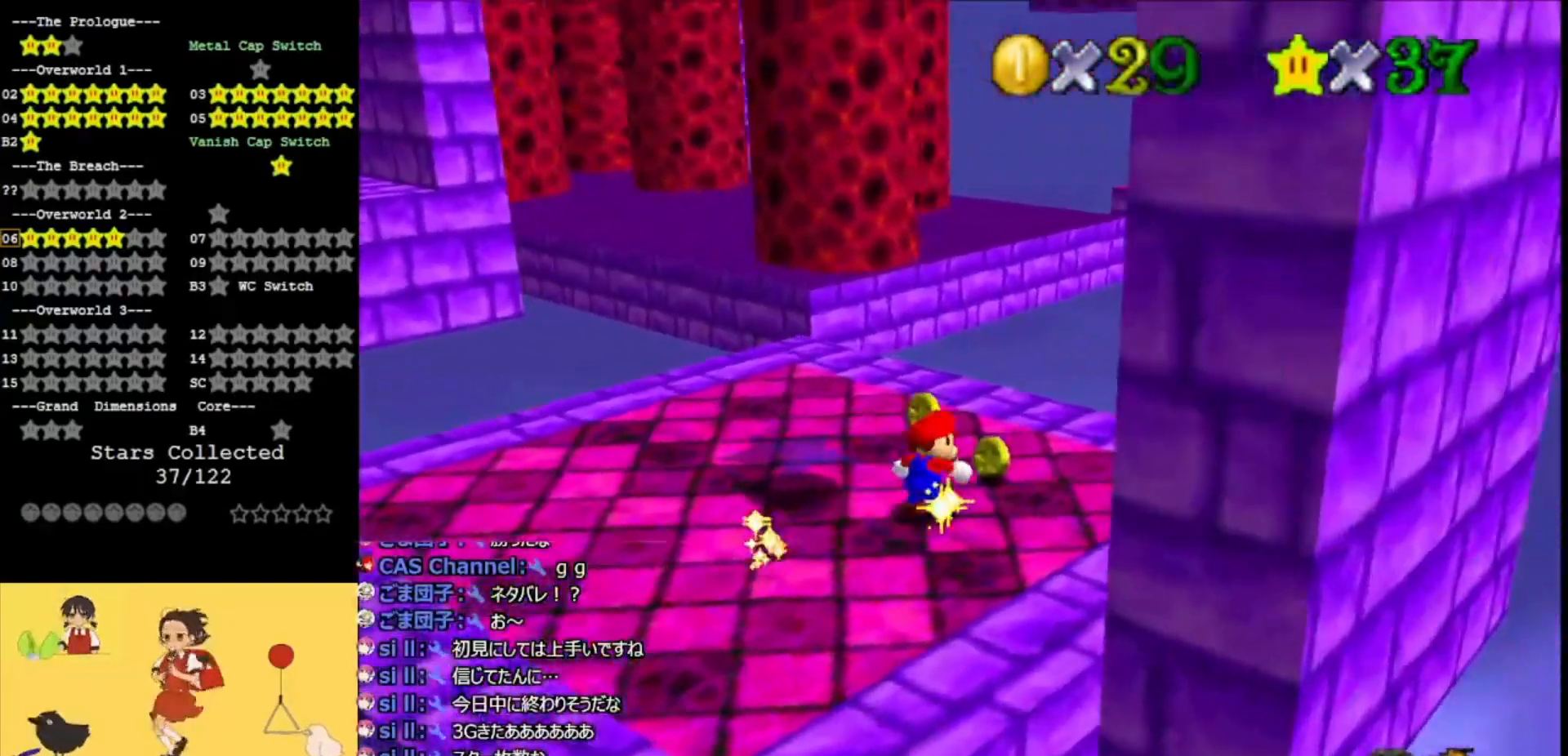
{"buttons": ["A"], "left_stick": "up-left", "events": [[133, "left_stick", "up"], [233, "left_stick", "up-left"], [467, "A", "down"]]}
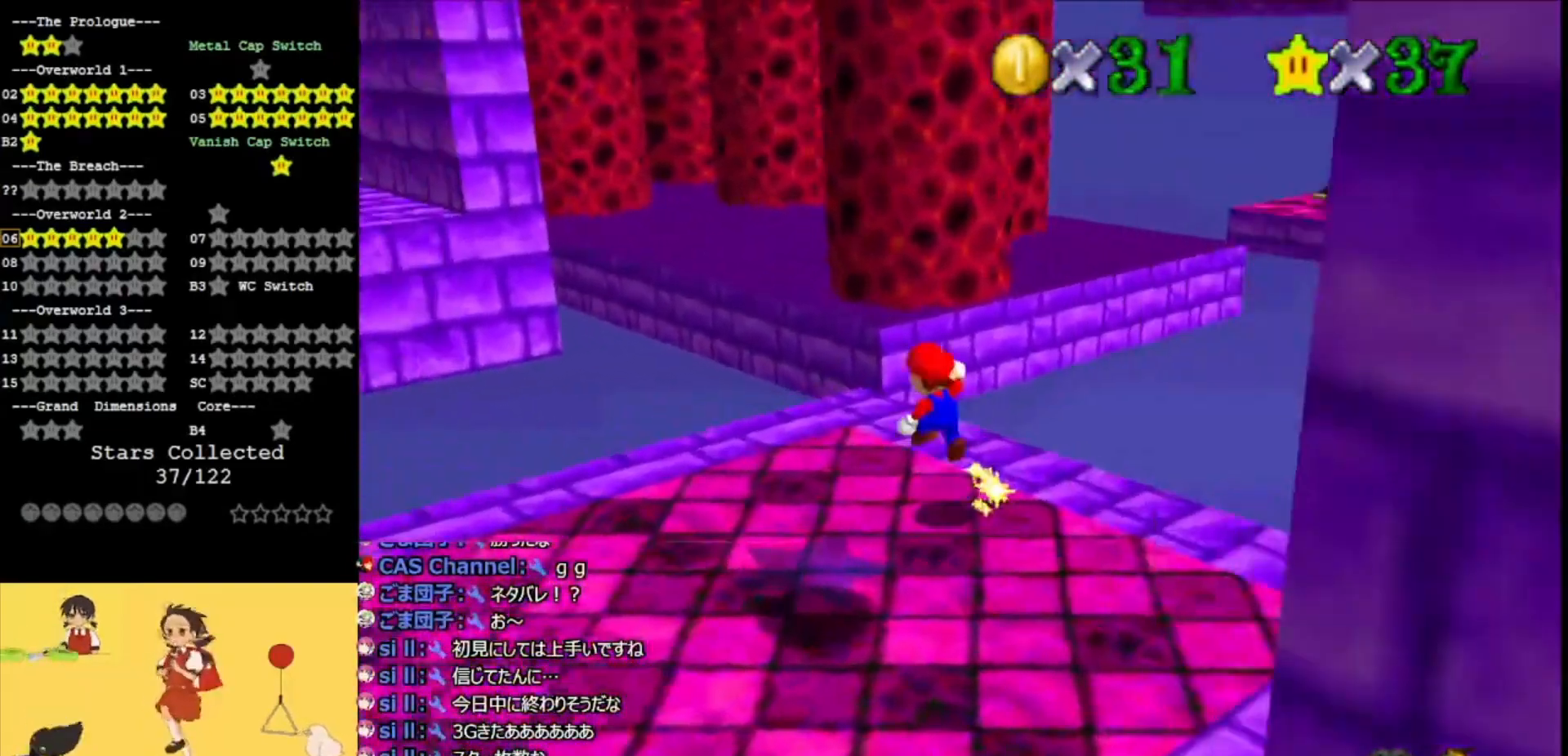
{"buttons": ["A"], "left_stick": "left", "events": [[33, "A", "up"], [33, "left_stick", "left"], [133, "left_stick", "down-left"], [233, "left_stick", "left"], [500, "A", "down"]]}
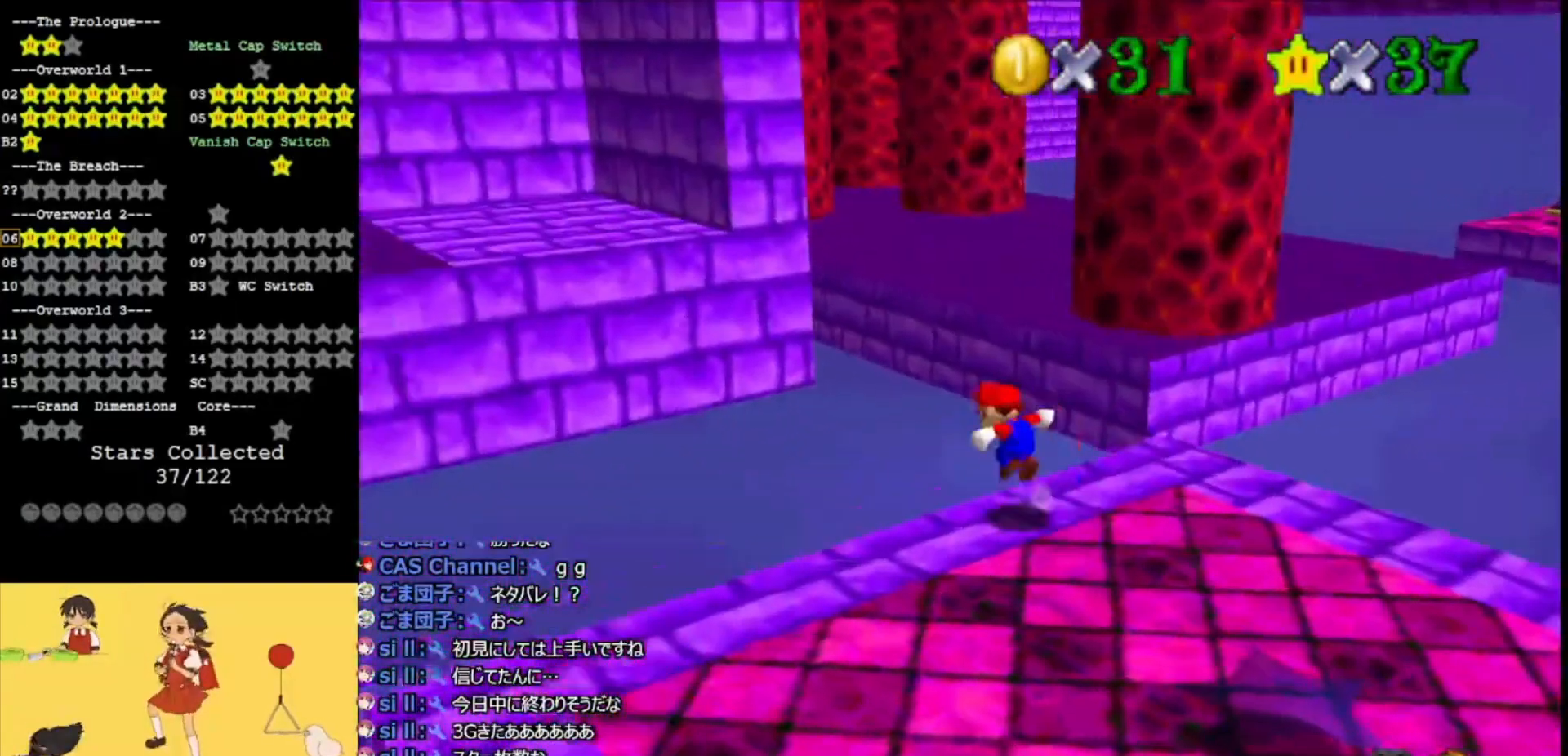
{"buttons": ["A"], "left_stick": "down", "events": [[67, "left_stick", "up-left"], [100, "C_RIGHT", "down"], [267, "C_RIGHT", "up"], [433, "left_stick", "down"]]}
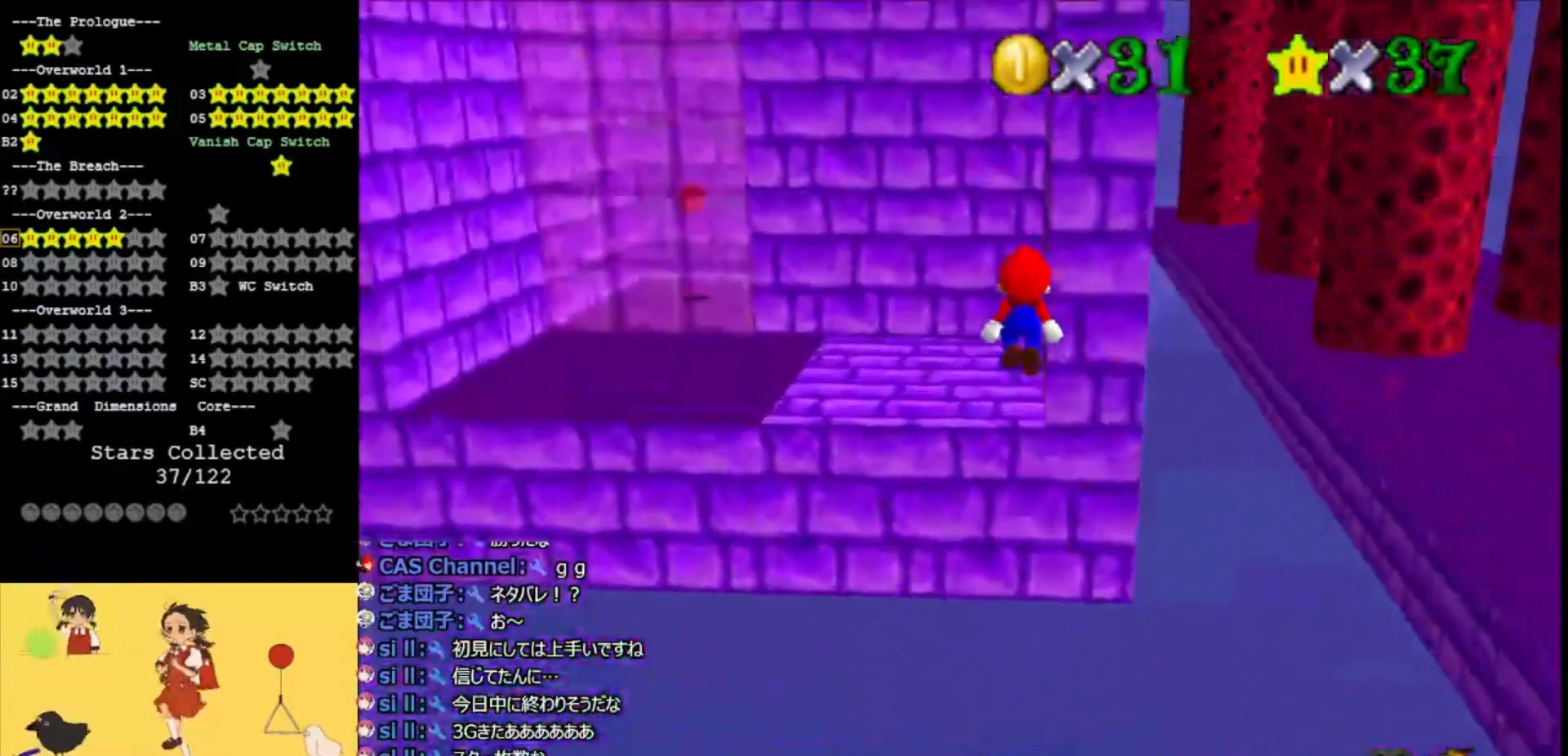
{"buttons": ["A"], "left_stick": "center", "events": [[67, "B", "down"], [67, "left_stick", "left"], [167, "B", "up"], [200, "left_stick", "up"], [267, "left_stick", "right"], [300, "B", "down"], [433, "B", "up"], [500, "left_stick", "center"]]}
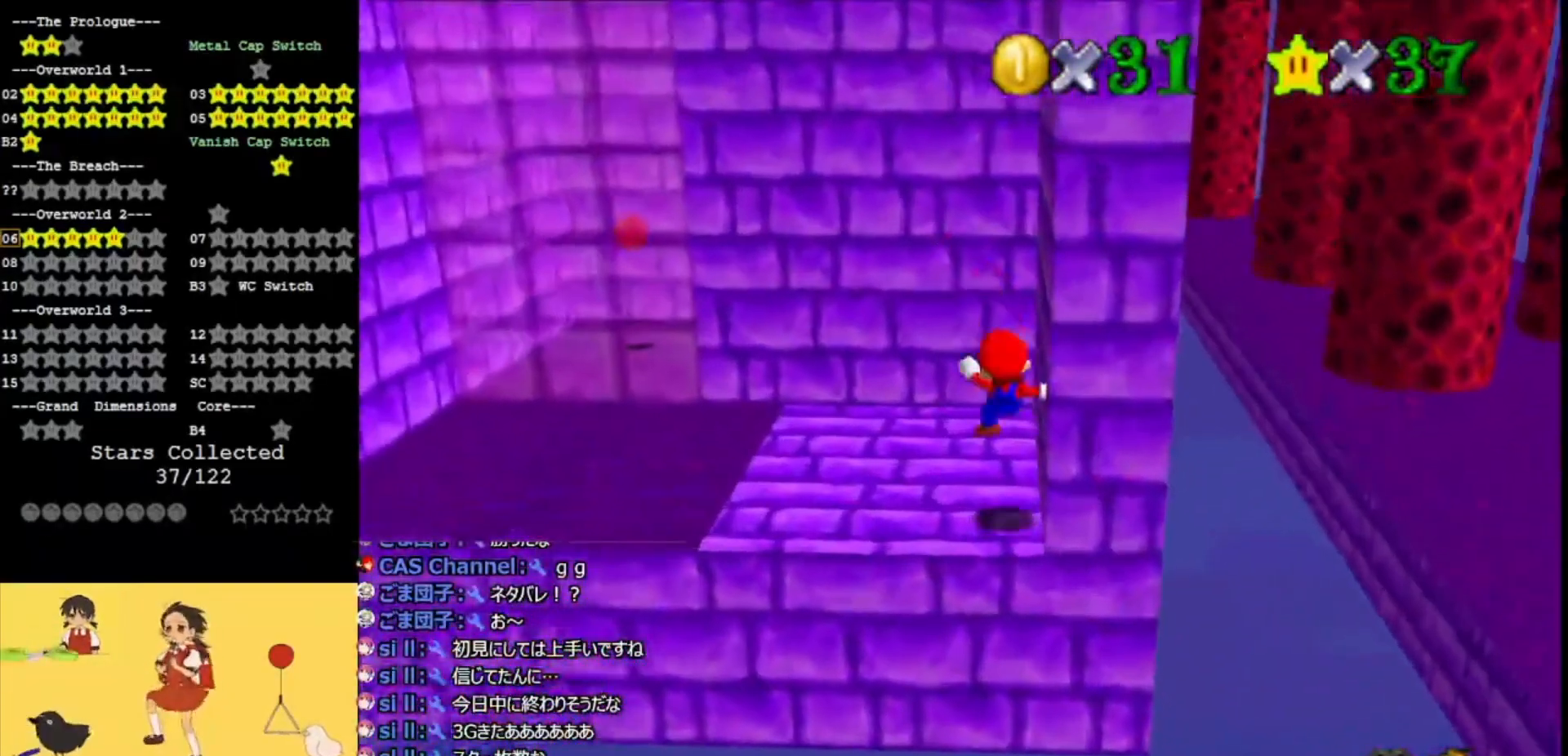
{"buttons": [], "left_stick": "left", "events": [[67, "A", "up"], [167, "left_stick", "up-left"], [233, "left_stick", "left"]]}
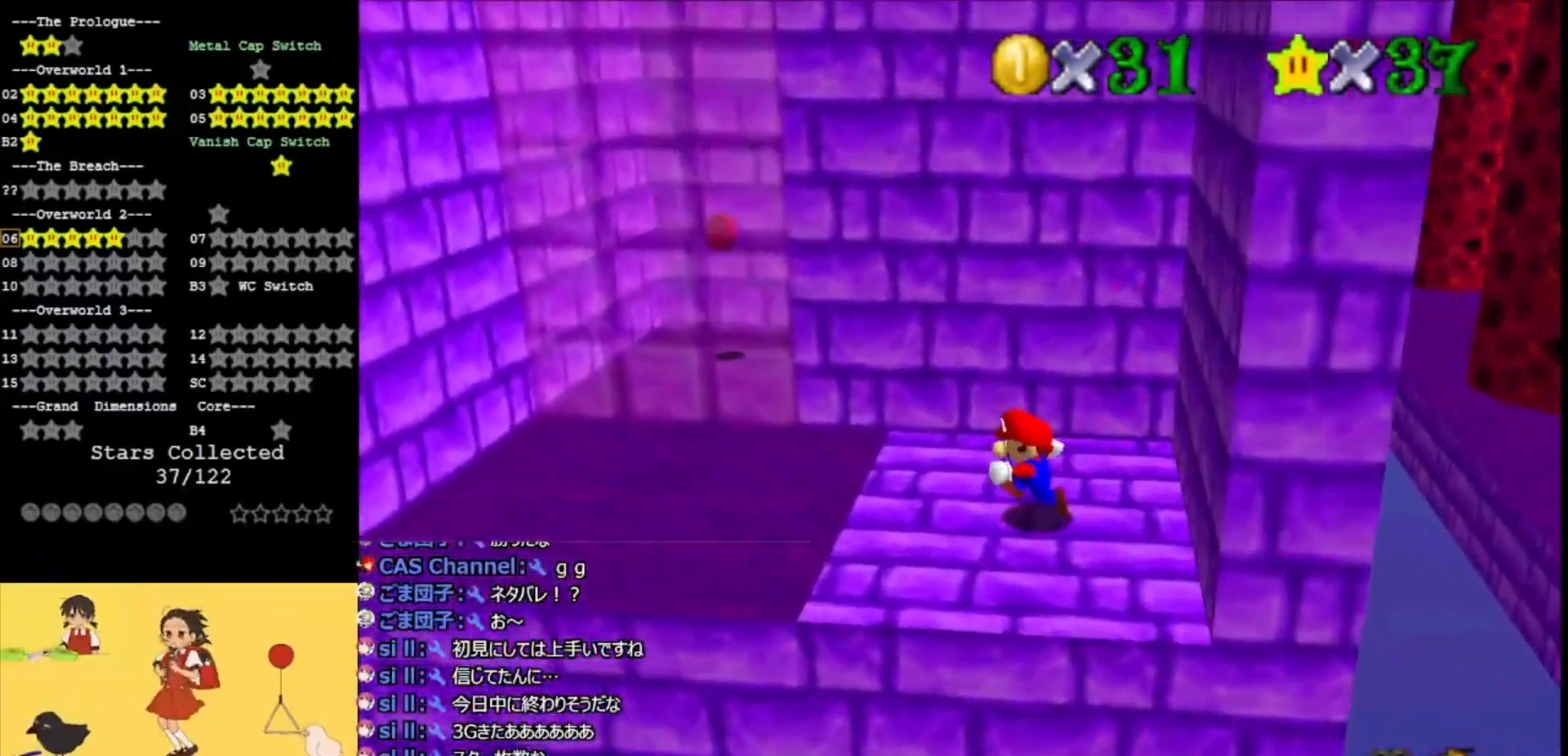
{"buttons": ["A"], "left_stick": "left", "events": [[67, "Z", "down"], [133, "A", "down"], [233, "Z", "up"], [267, "A", "up"], [367, "A", "down"]]}
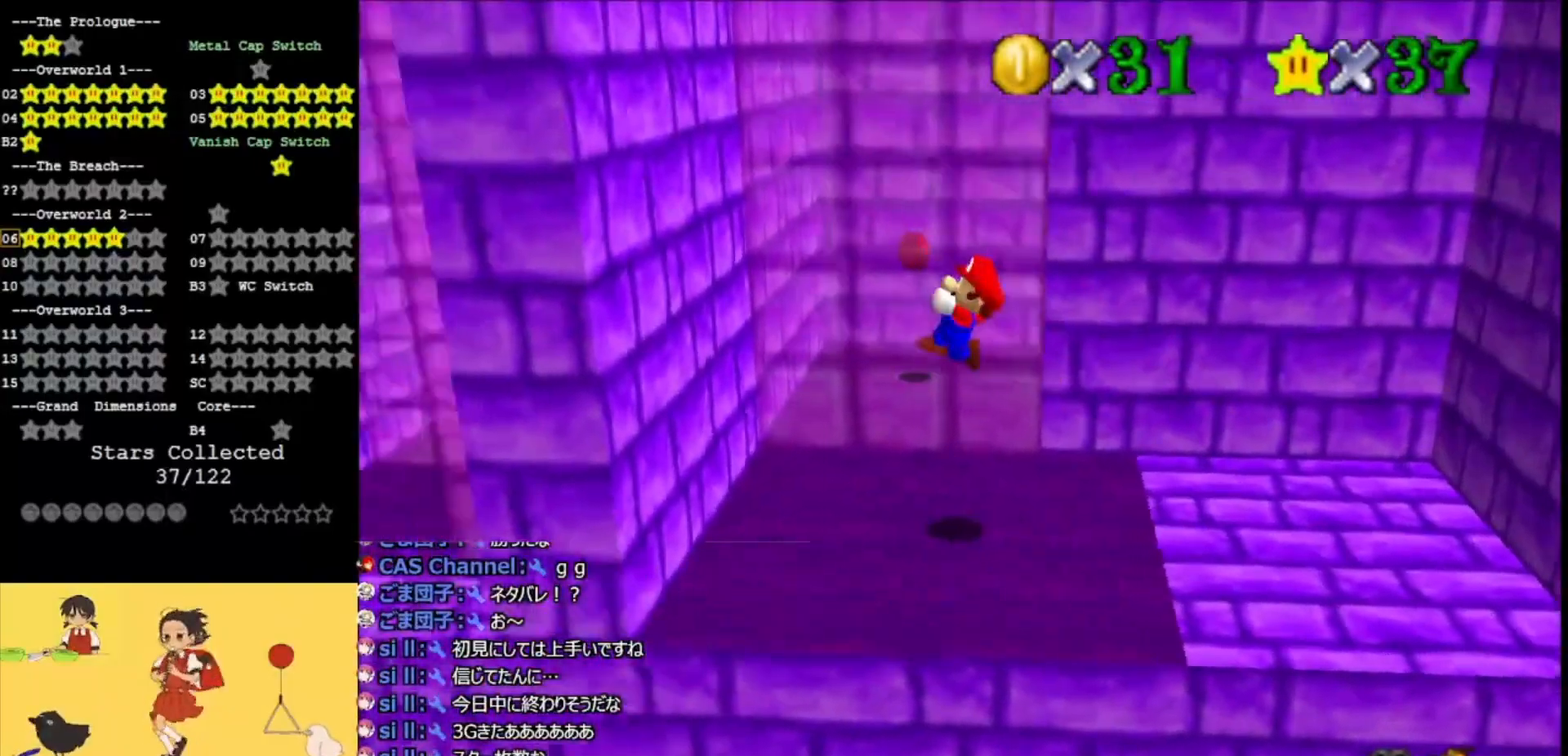
{"buttons": ["A"], "left_stick": "up-right", "events": [[67, "A", "up"], [333, "A", "down"], [367, "left_stick", "up-right"]]}
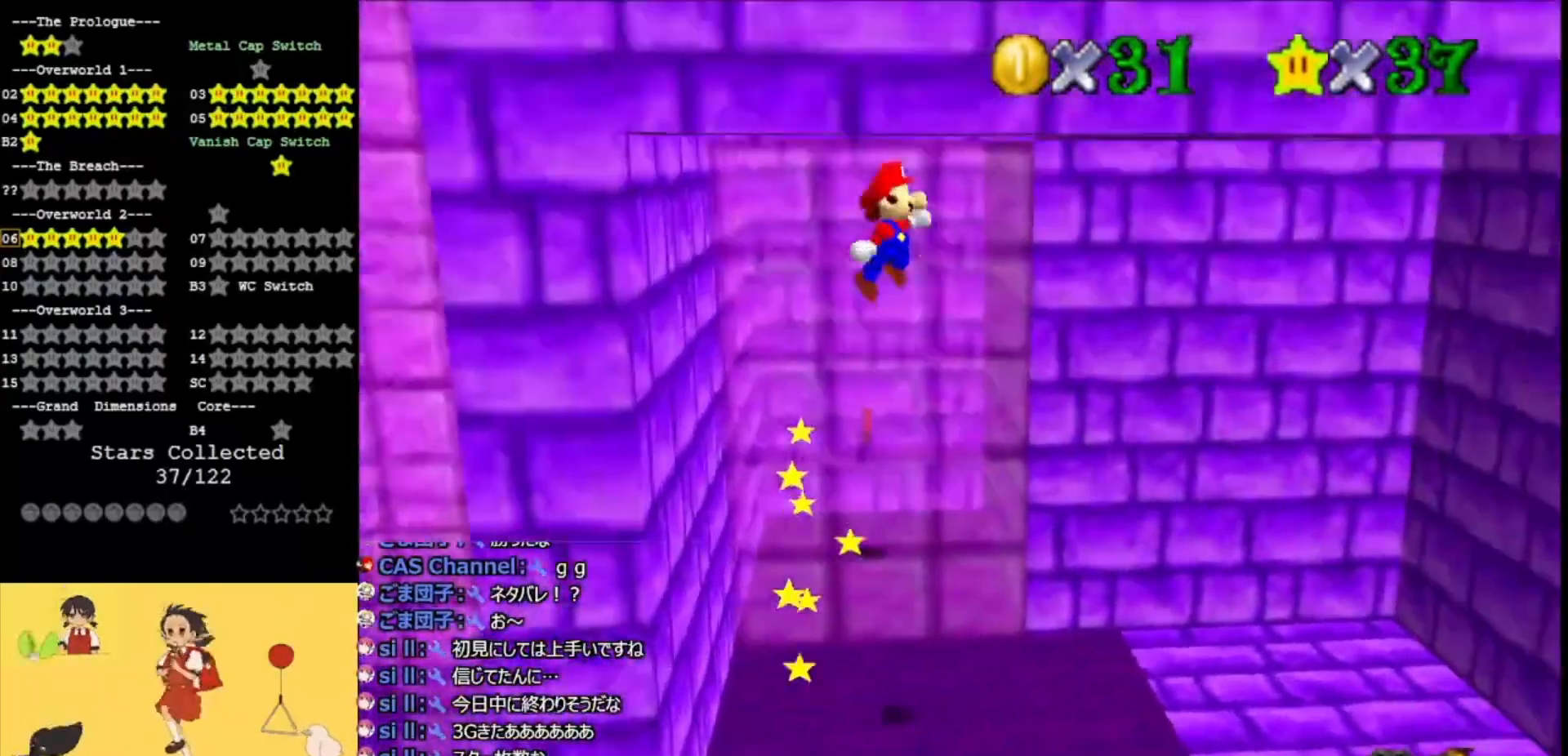
{"buttons": ["A"], "left_stick": "left", "events": [[200, "A", "up"], [233, "left_stick", "right"], [300, "A", "down"], [367, "left_stick", "left"]]}
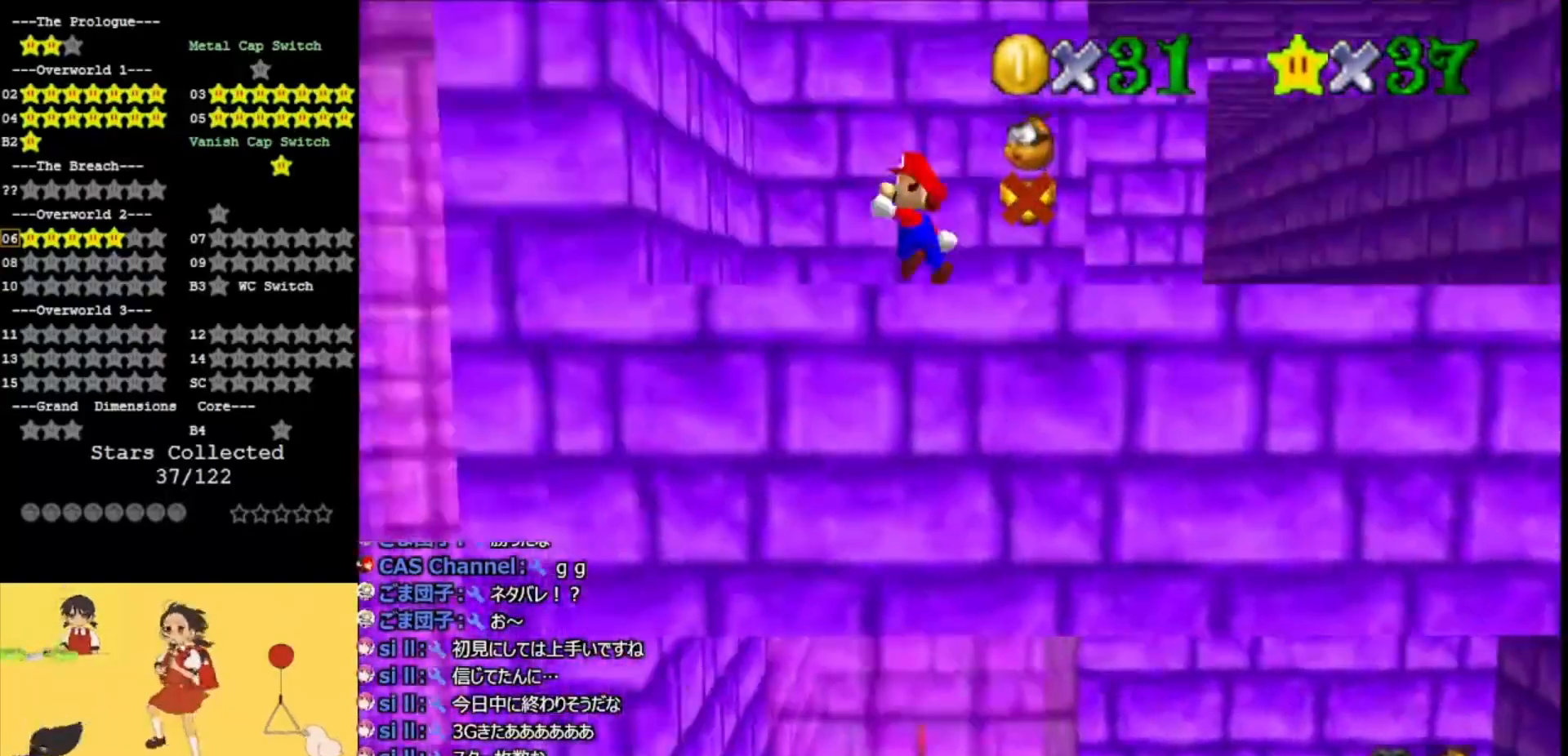
{"buttons": [], "left_stick": "right", "events": [[33, "A", "up"], [300, "A", "down"], [300, "left_stick", "right"], [367, "A", "up"]]}
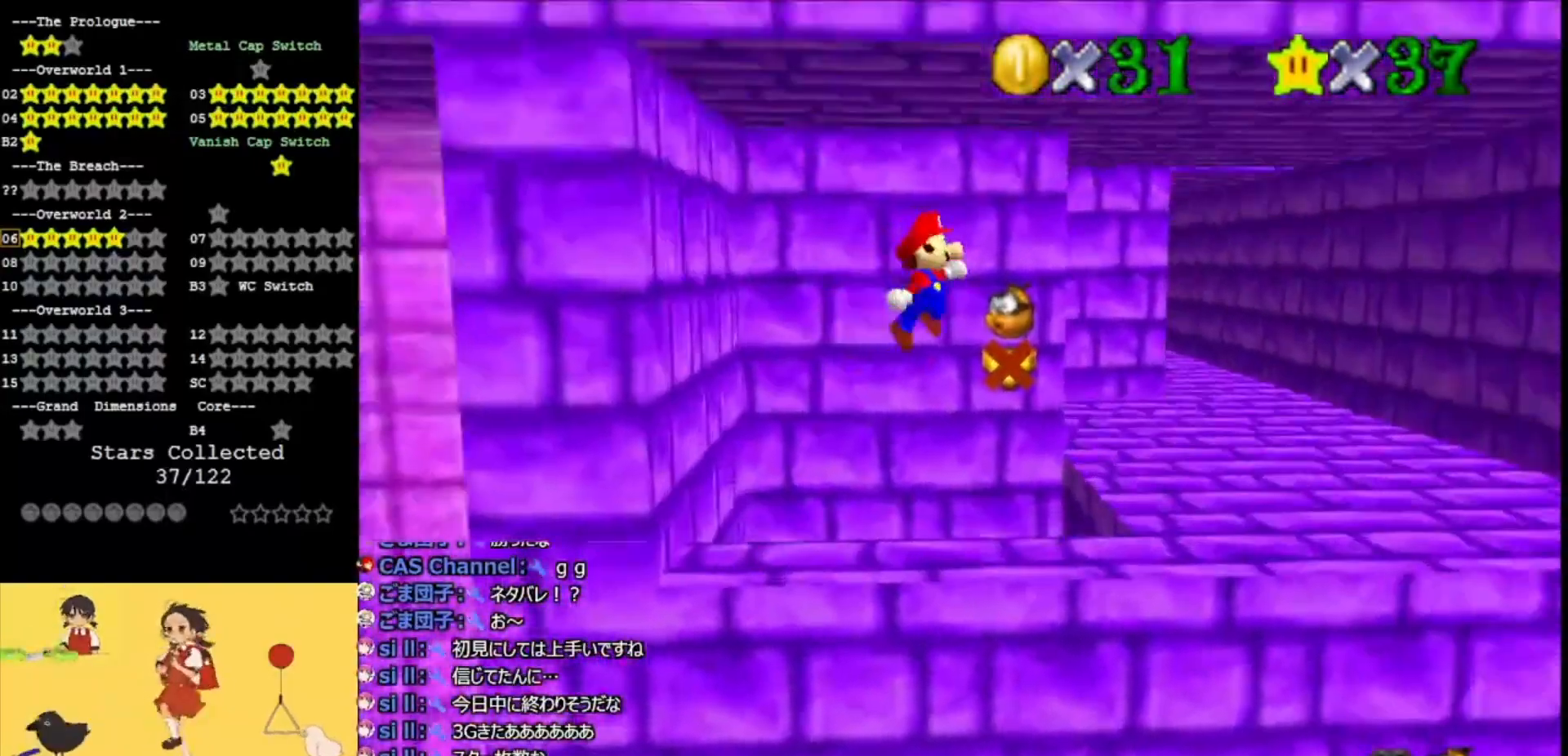
{"buttons": [], "left_stick": "right", "events": [[67, "C_UP", "down"], [200, "C_UP", "up"]]}
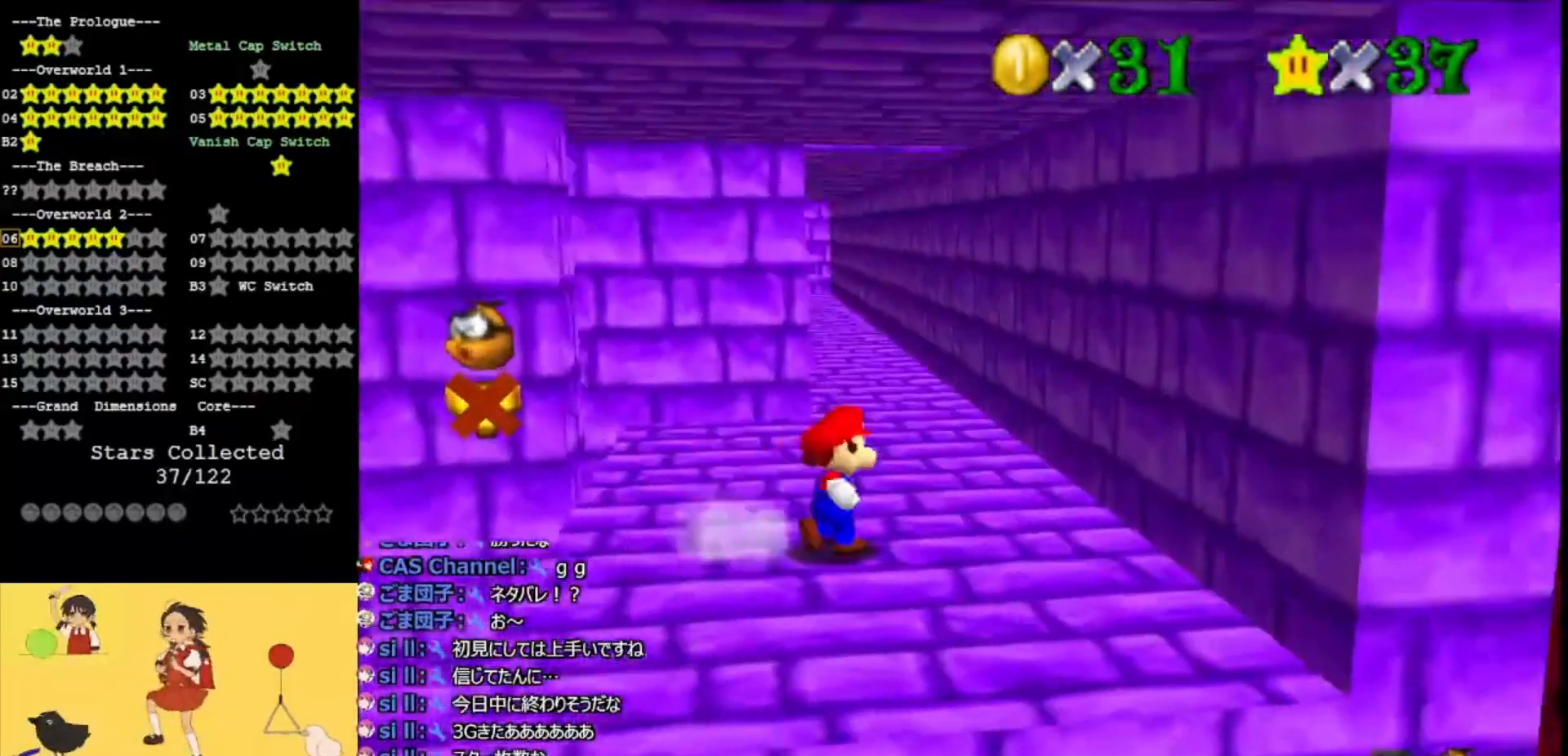
{"buttons": [], "left_stick": "up", "events": [[67, "left_stick", "up"], [300, "B", "down"], [367, "B", "up"]]}
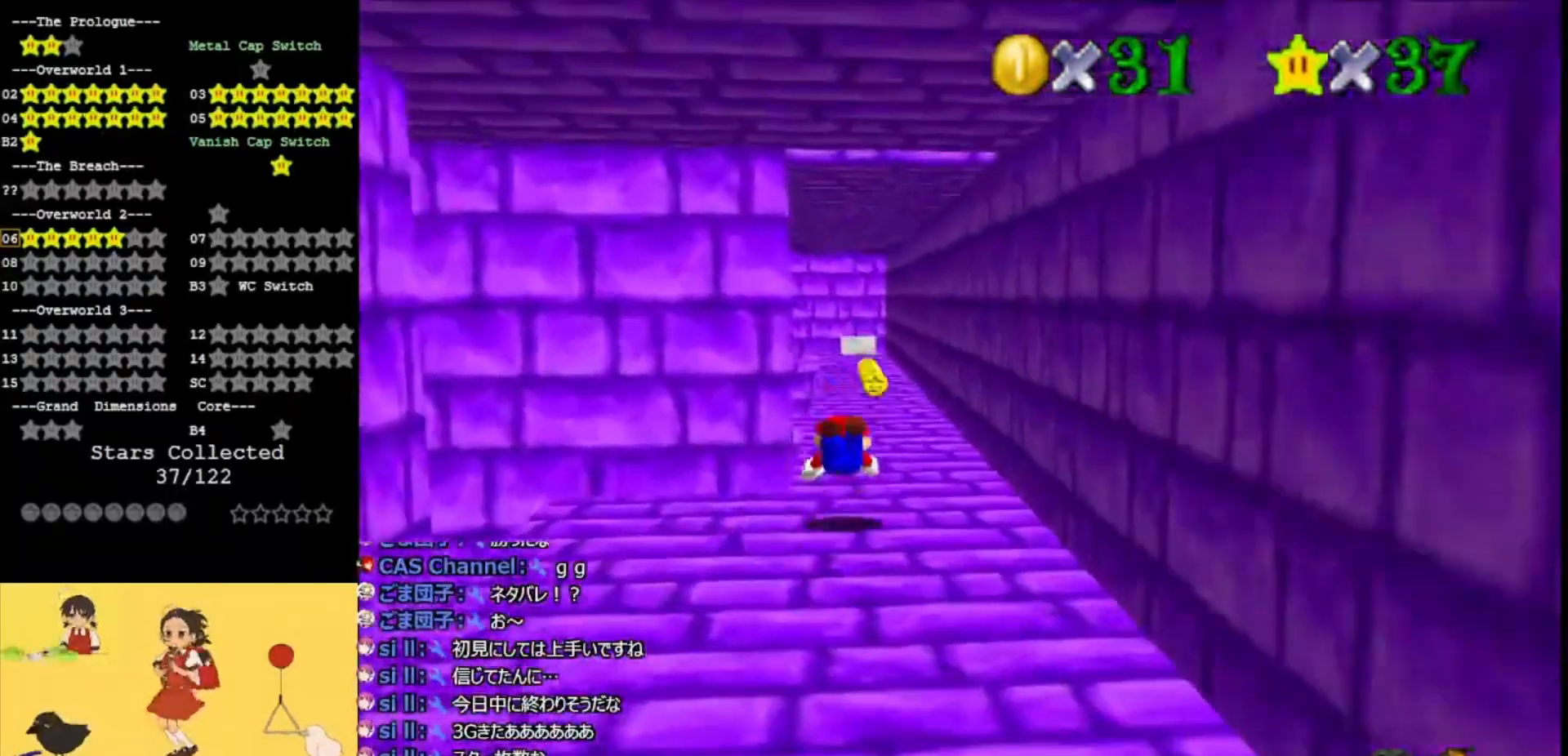
{"buttons": [], "left_stick": "up", "events": [[100, "A", "down"], [133, "B", "down"], [233, "left_stick", "up-right"], [267, "B", "up"], [400, "A", "up"], [500, "left_stick", "up"]]}
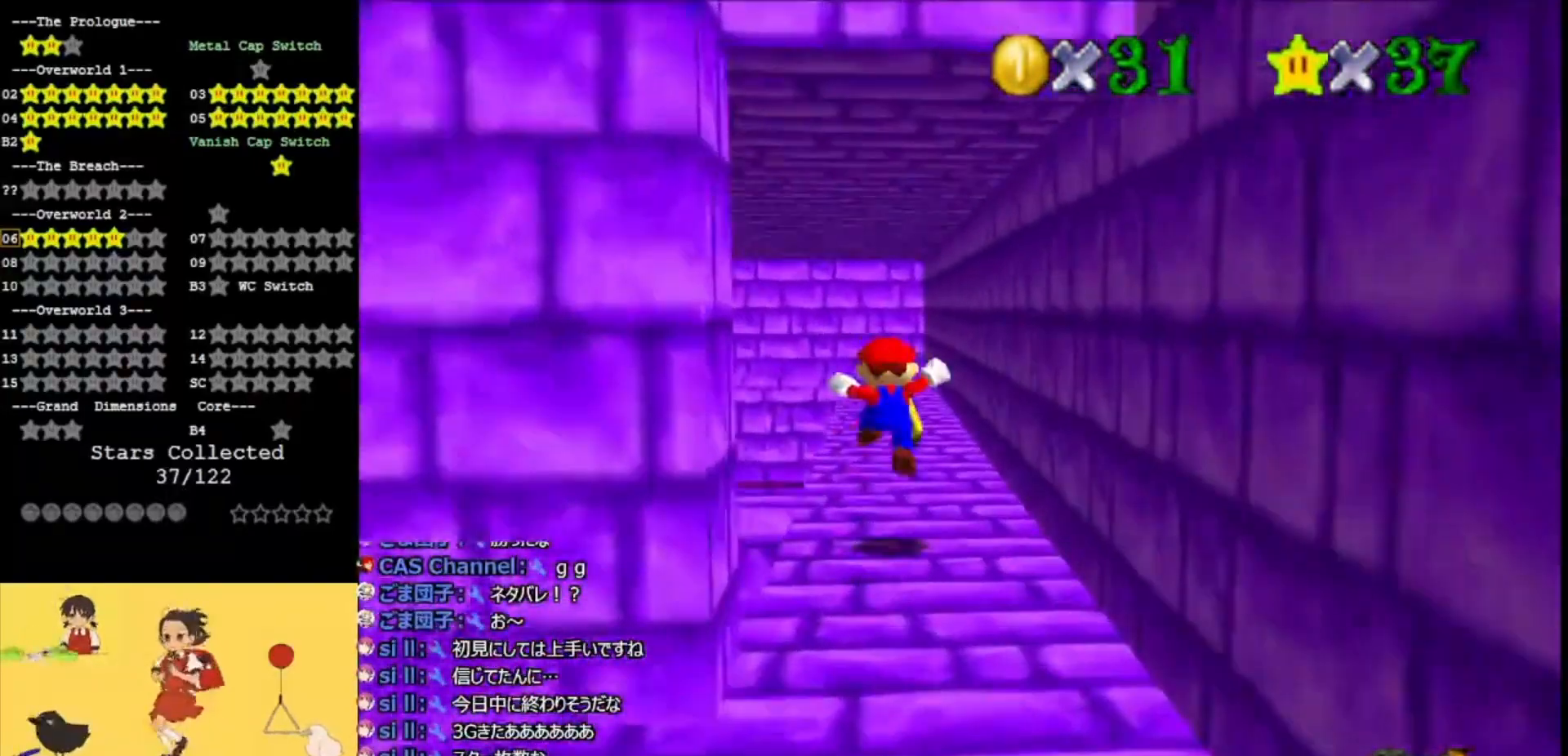
{"buttons": [], "left_stick": "up", "events": [[200, "Z", "down"], [267, "B", "down"], [367, "B", "up"], [400, "Z", "up"]]}
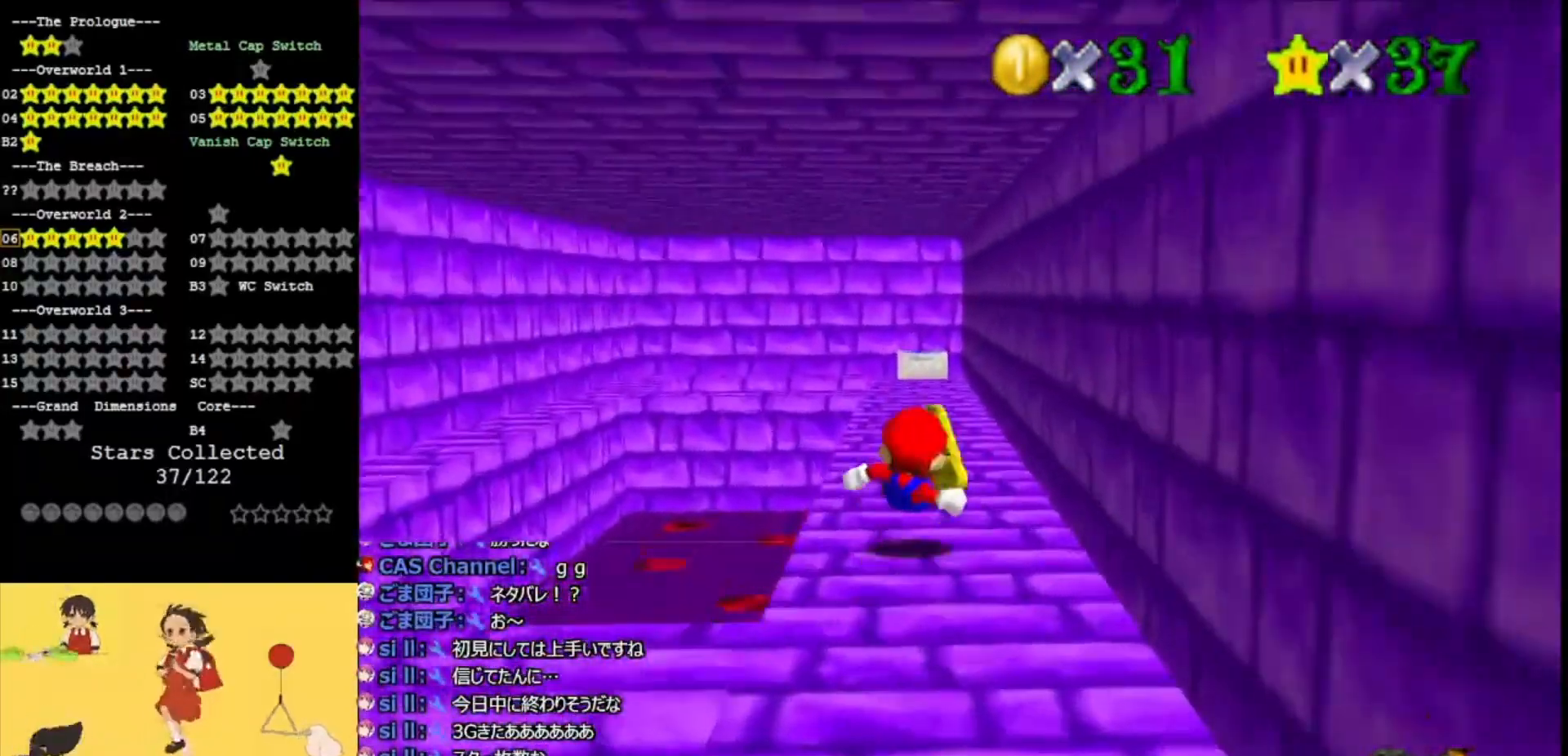
{"buttons": [], "left_stick": "up", "events": []}
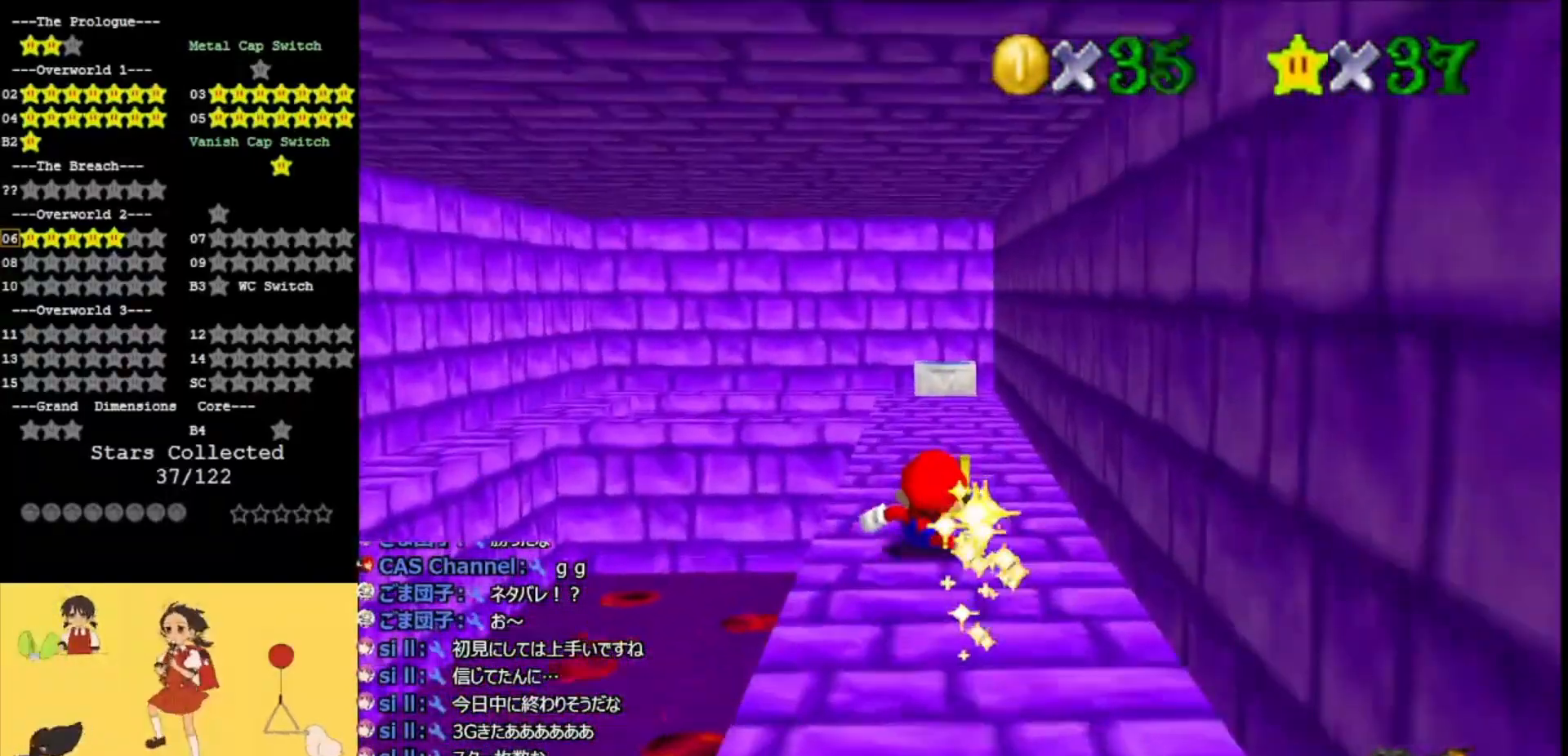
{"buttons": ["A"], "left_stick": "up", "events": [[300, "A", "down"], [333, "B", "down"], [433, "B", "up"]]}
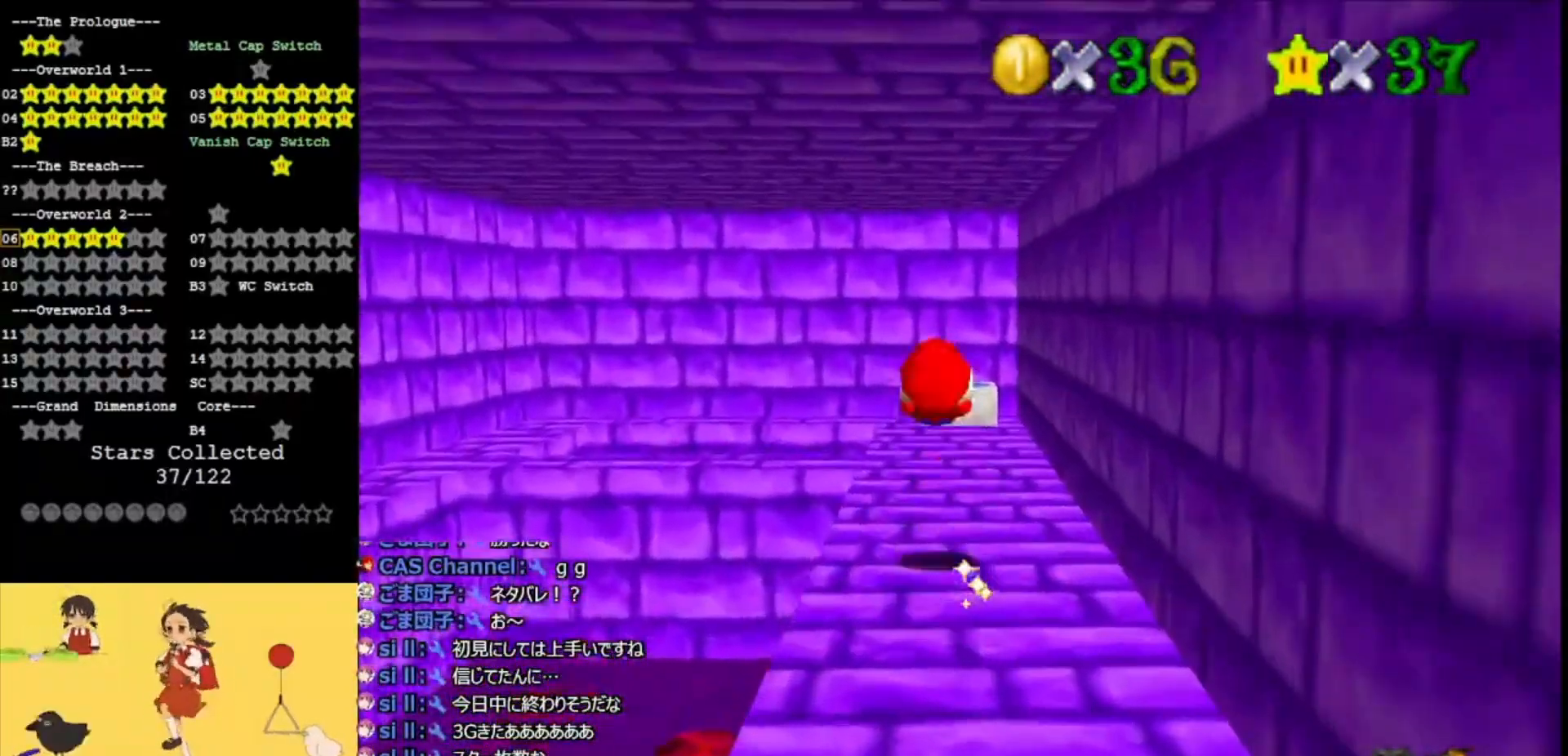
{"buttons": ["A"], "left_stick": "up", "events": [[300, "B", "down"], [333, "left_stick", "center"], [400, "B", "up"], [400, "left_stick", "up"]]}
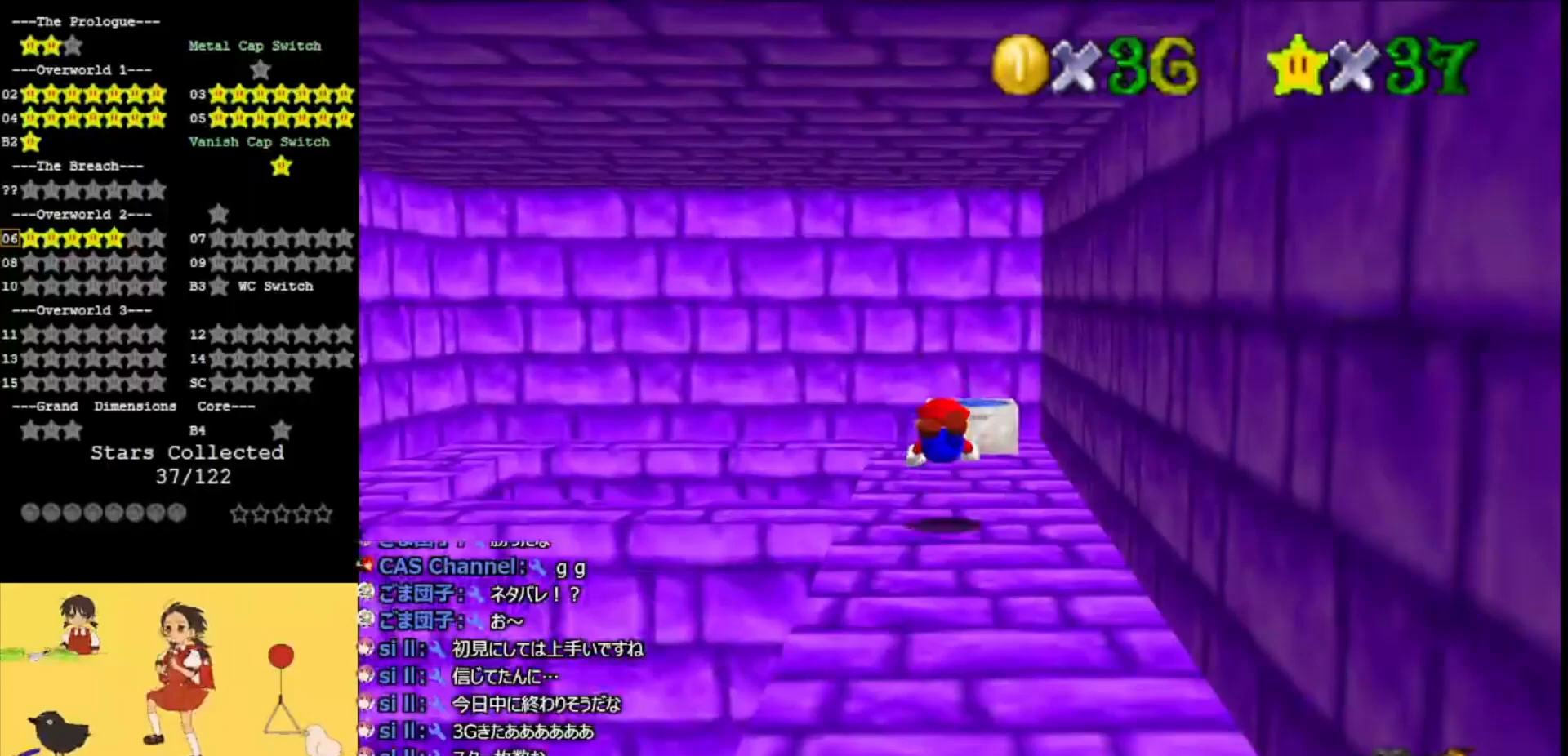
{"buttons": [], "left_stick": "center", "events": [[33, "A", "up"], [233, "A", "down"], [267, "left_stick", "up-right"], [333, "A", "up"], [433, "left_stick", "center"]]}
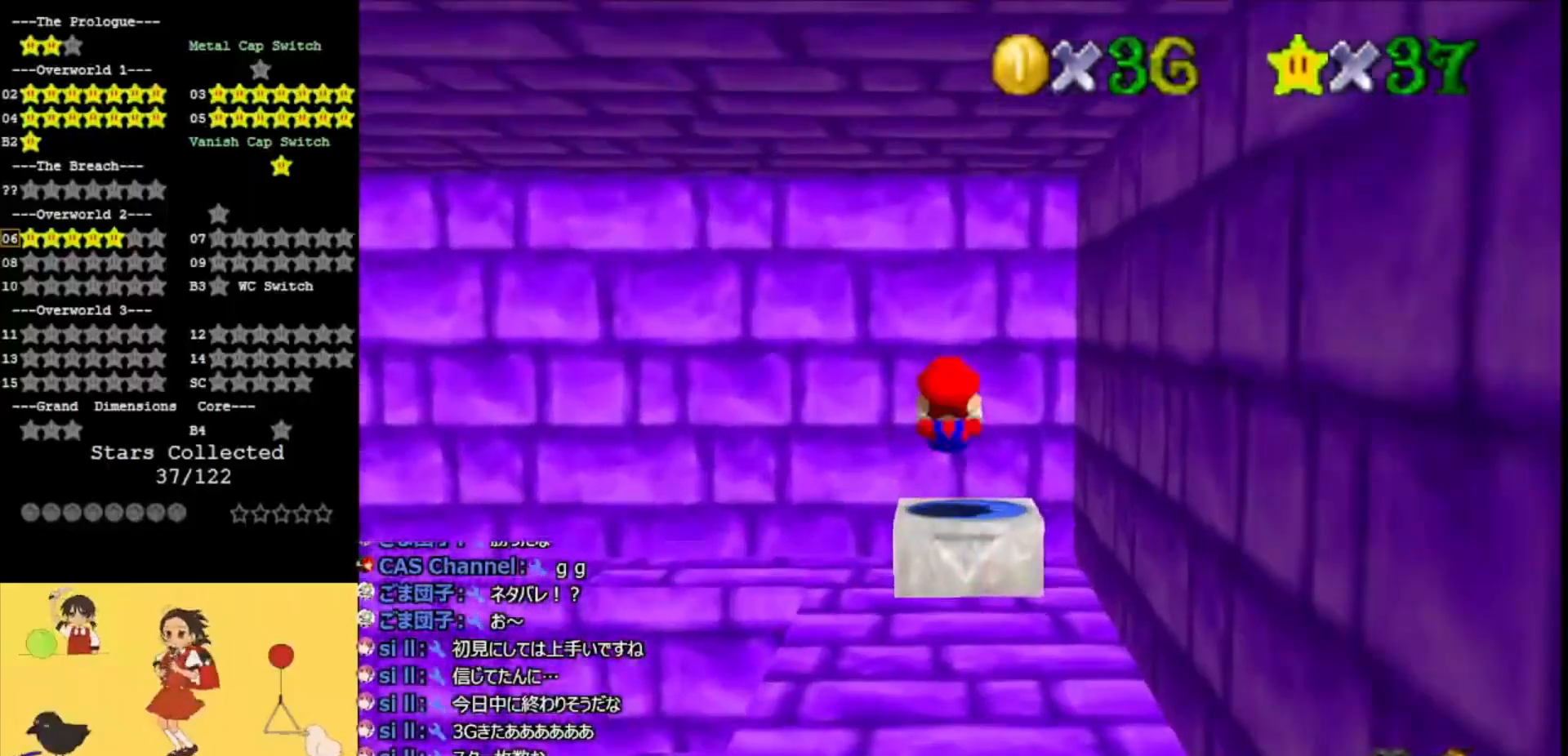
{"buttons": [], "left_stick": "center", "events": [[367, "A", "down"], [367, "Z", "down"], [433, "A", "up"], [500, "Z", "up"]]}
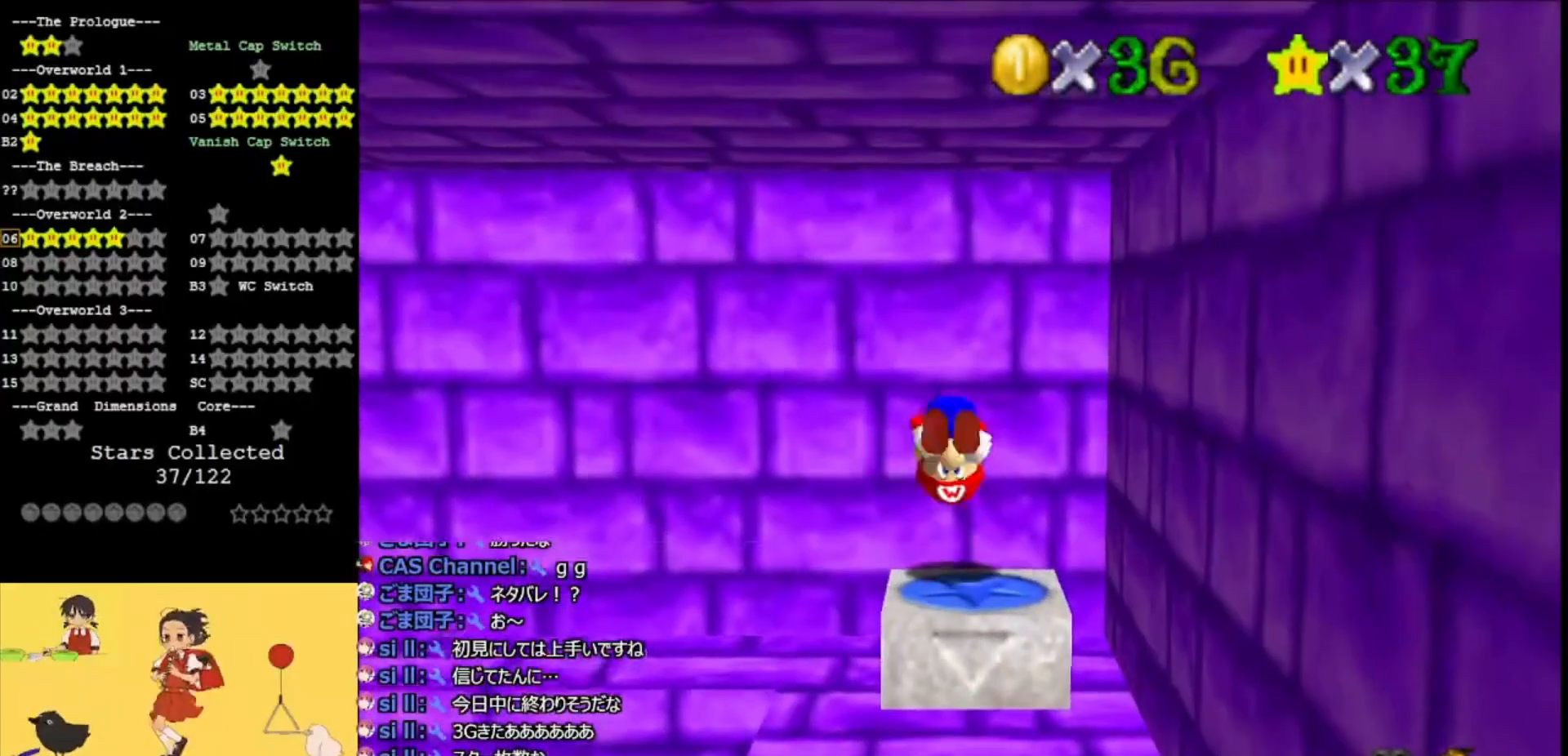
{"buttons": [], "left_stick": "right", "events": [[100, "C_LEFT", "down"], [167, "left_stick", "down"], [233, "C_LEFT", "up"], [233, "left_stick", "down-right"], [333, "C_LEFT", "down"], [400, "C_LEFT", "up"], [433, "left_stick", "right"]]}
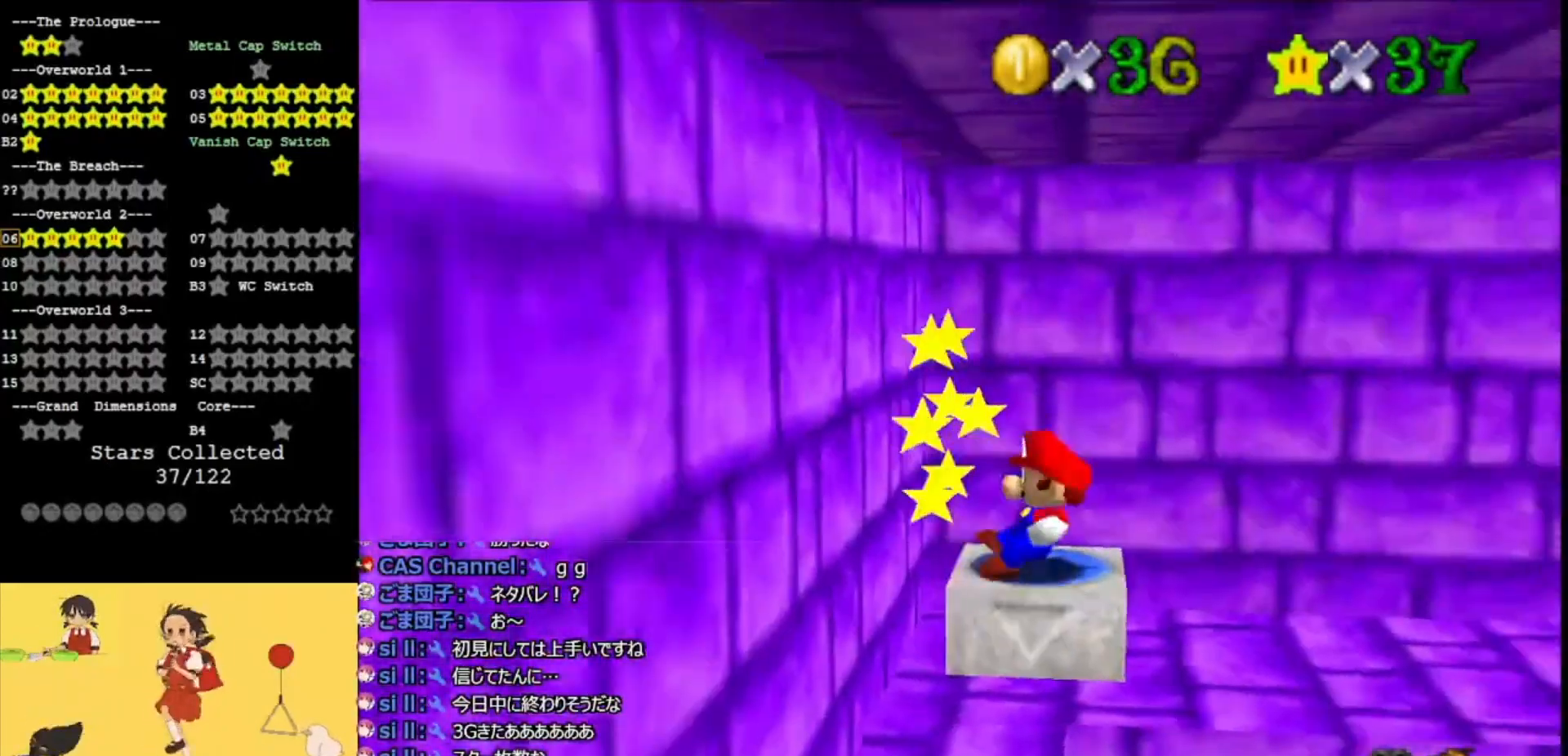
{"buttons": [], "left_stick": "center", "events": [[100, "left_stick", "up-right"], [433, "left_stick", "center"]]}
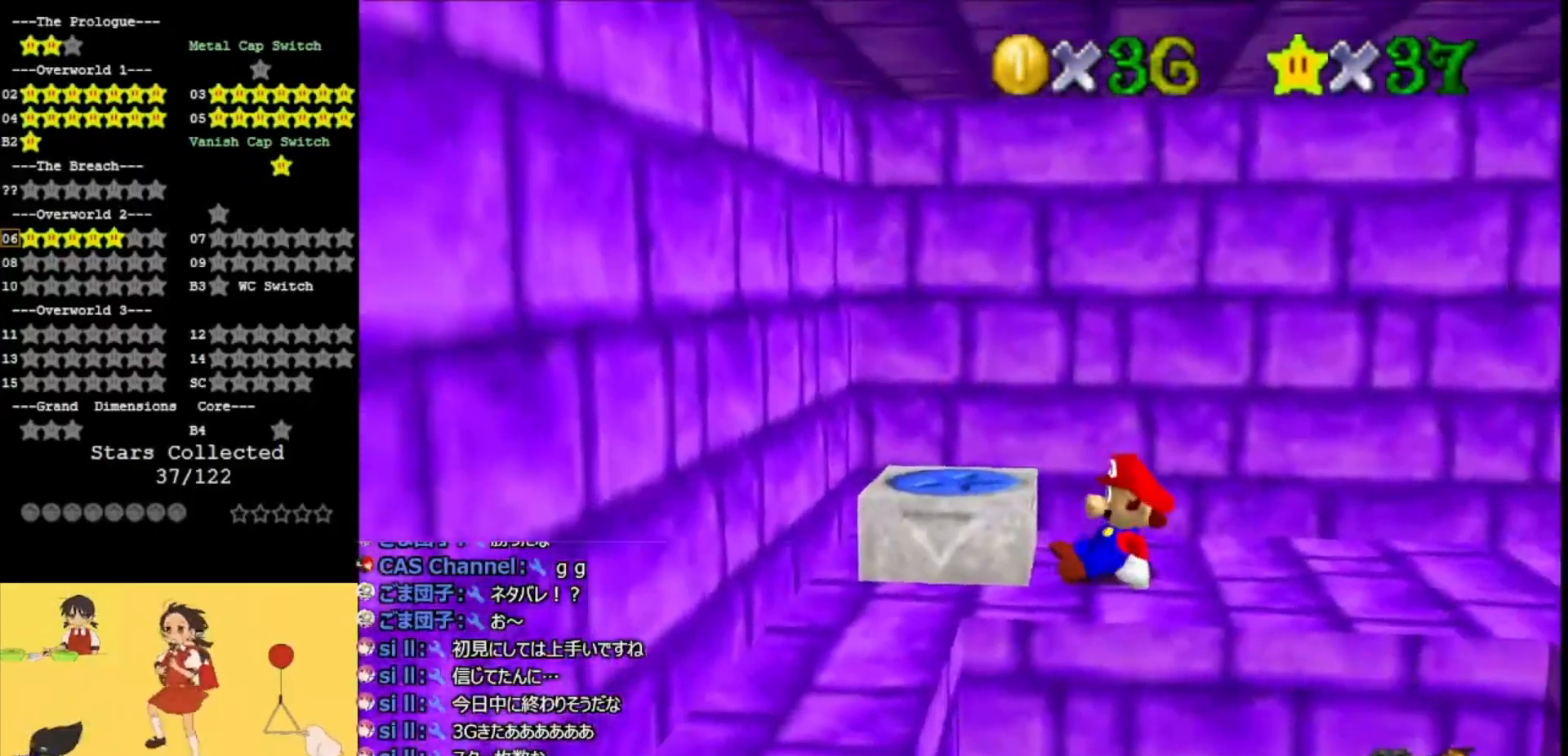
{"buttons": [], "left_stick": "up-left", "events": [[67, "C_RIGHT", "down"], [167, "C_RIGHT", "up"], [233, "C_RIGHT", "down"], [333, "C_RIGHT", "up"], [400, "left_stick", "up-left"]]}
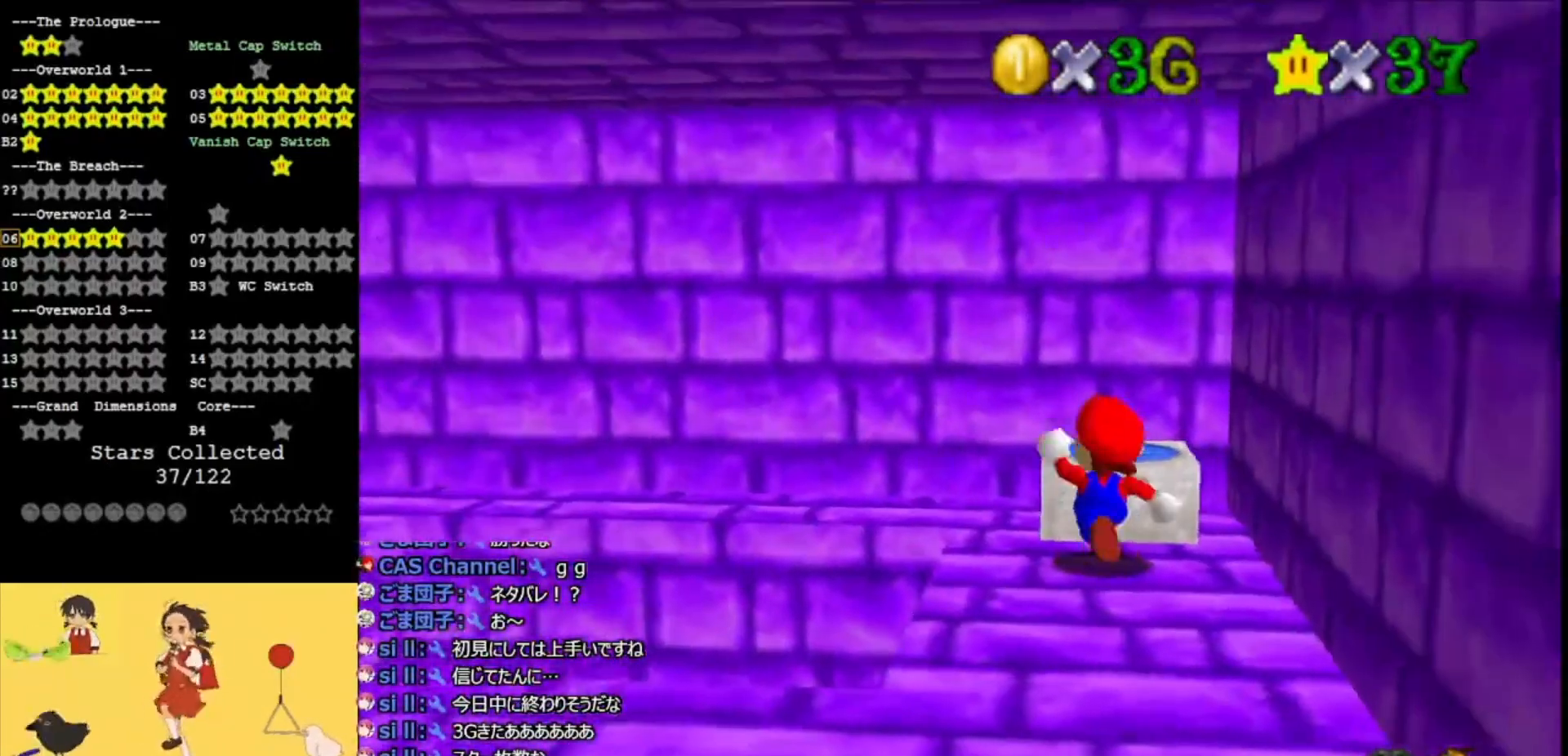
{"buttons": [], "left_stick": "up-right", "events": [[167, "left_stick", "up"], [233, "A", "down"], [367, "A", "up"], [500, "left_stick", "up-right"]]}
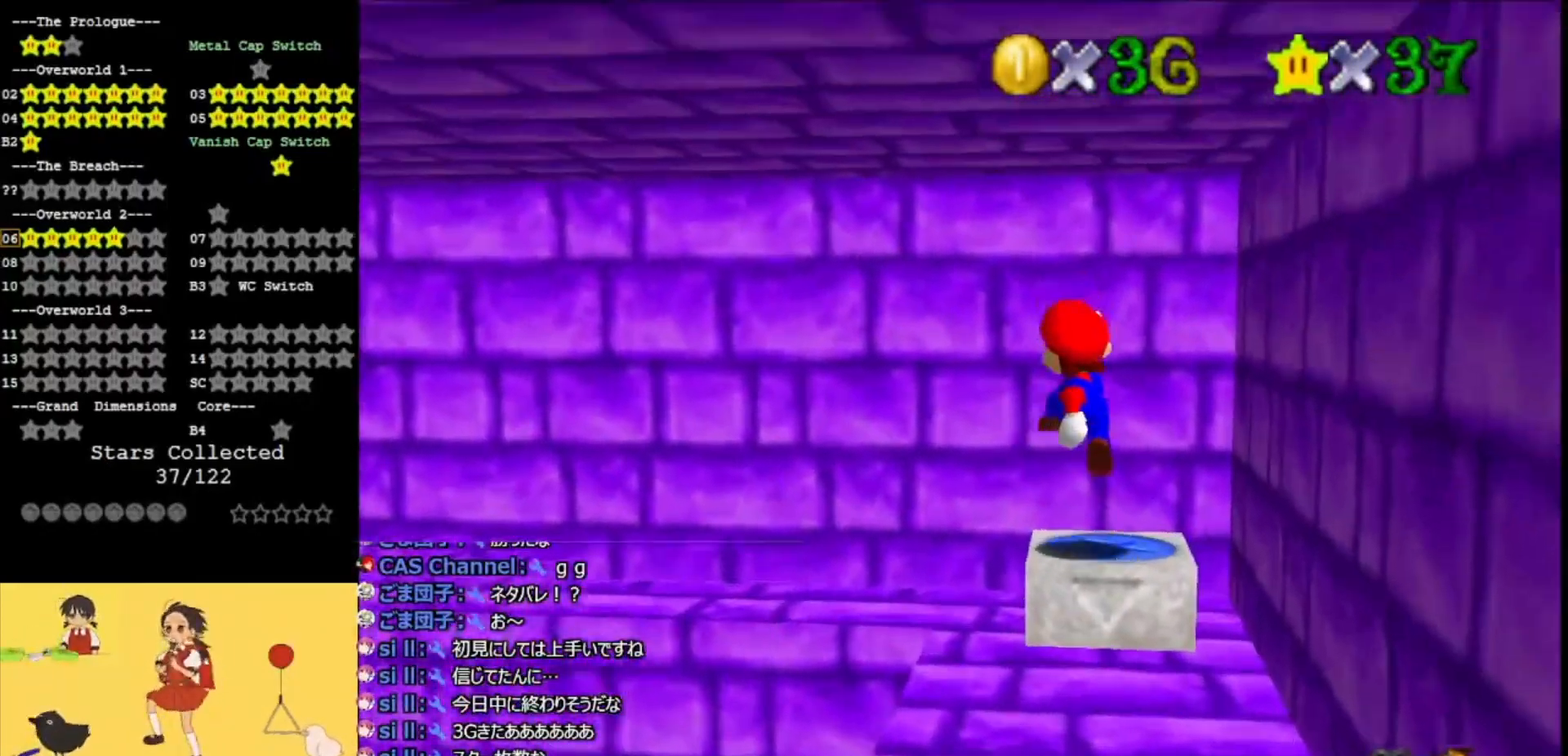
{"buttons": [], "left_stick": "center", "events": [[100, "left_stick", "center"], [233, "C_LEFT", "down"], [300, "C_LEFT", "up"], [367, "C_LEFT", "down"], [467, "C_LEFT", "up"]]}
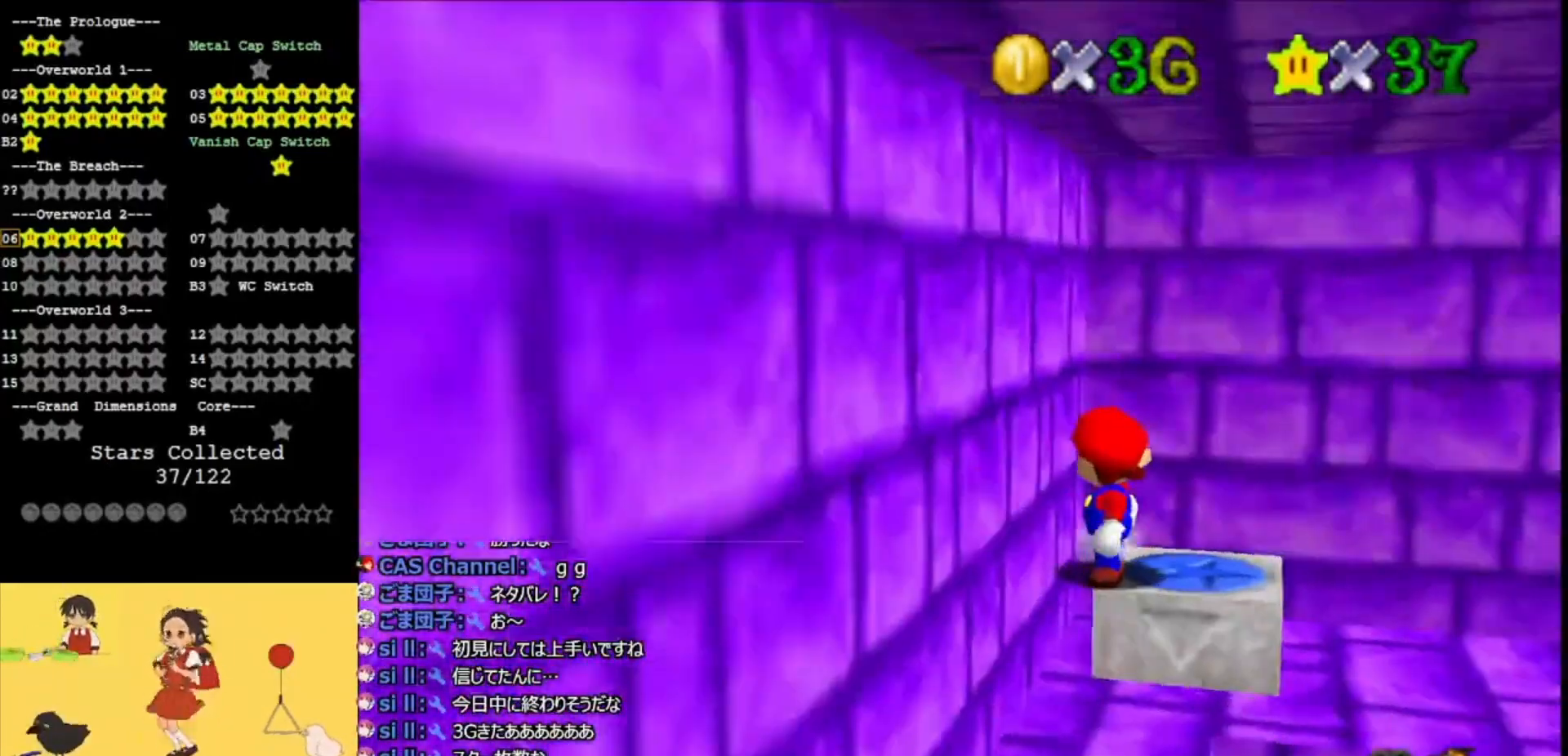
{"buttons": [], "left_stick": "right", "events": [[100, "left_stick", "right"]]}
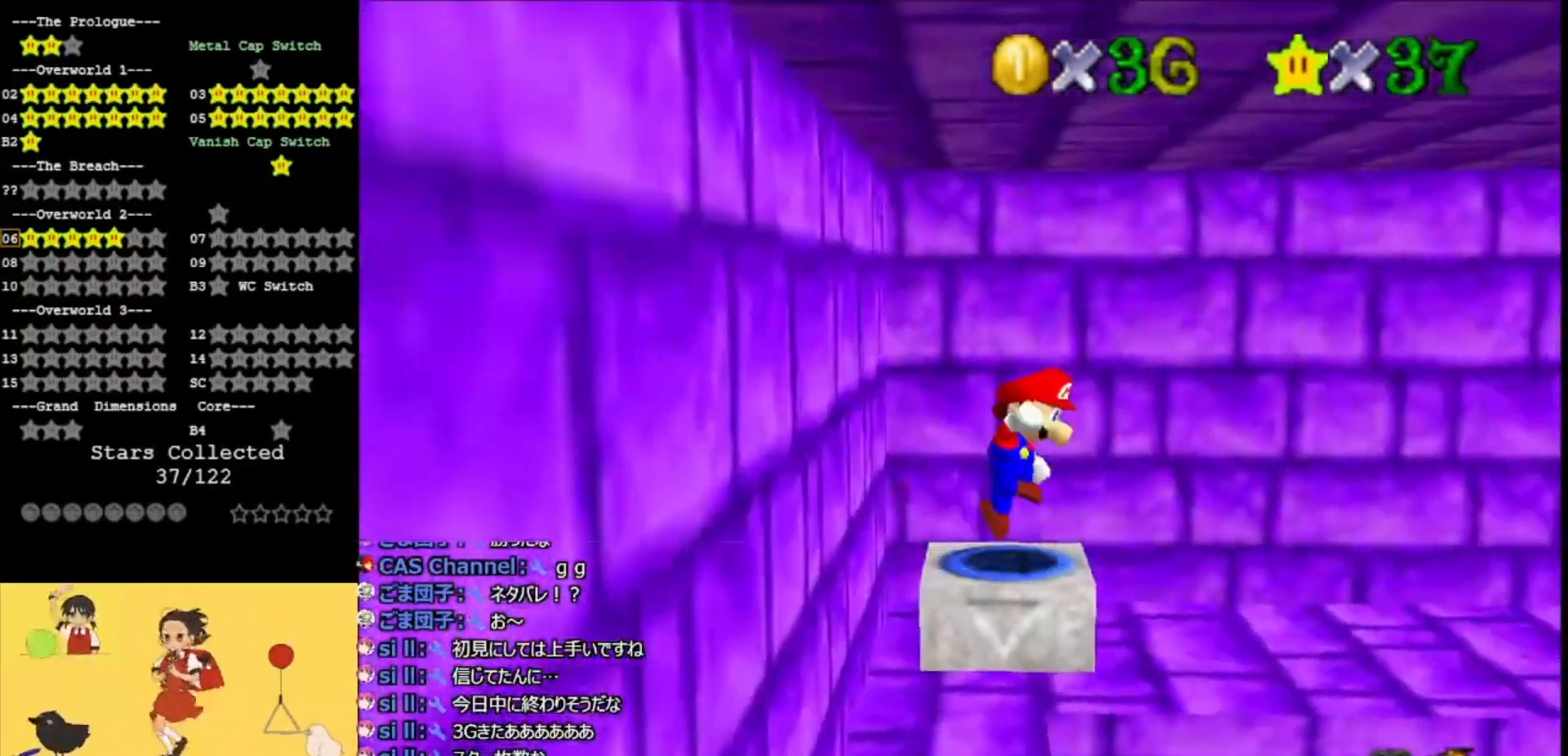
{"buttons": [], "left_stick": "up-right", "events": [[33, "A", "down"], [67, "A", "up"], [67, "Z", "down"], [67, "left_stick", "center"], [200, "Z", "up"], [233, "C_LEFT", "down"], [300, "left_stick", "up-right"], [333, "C_LEFT", "up"]]}